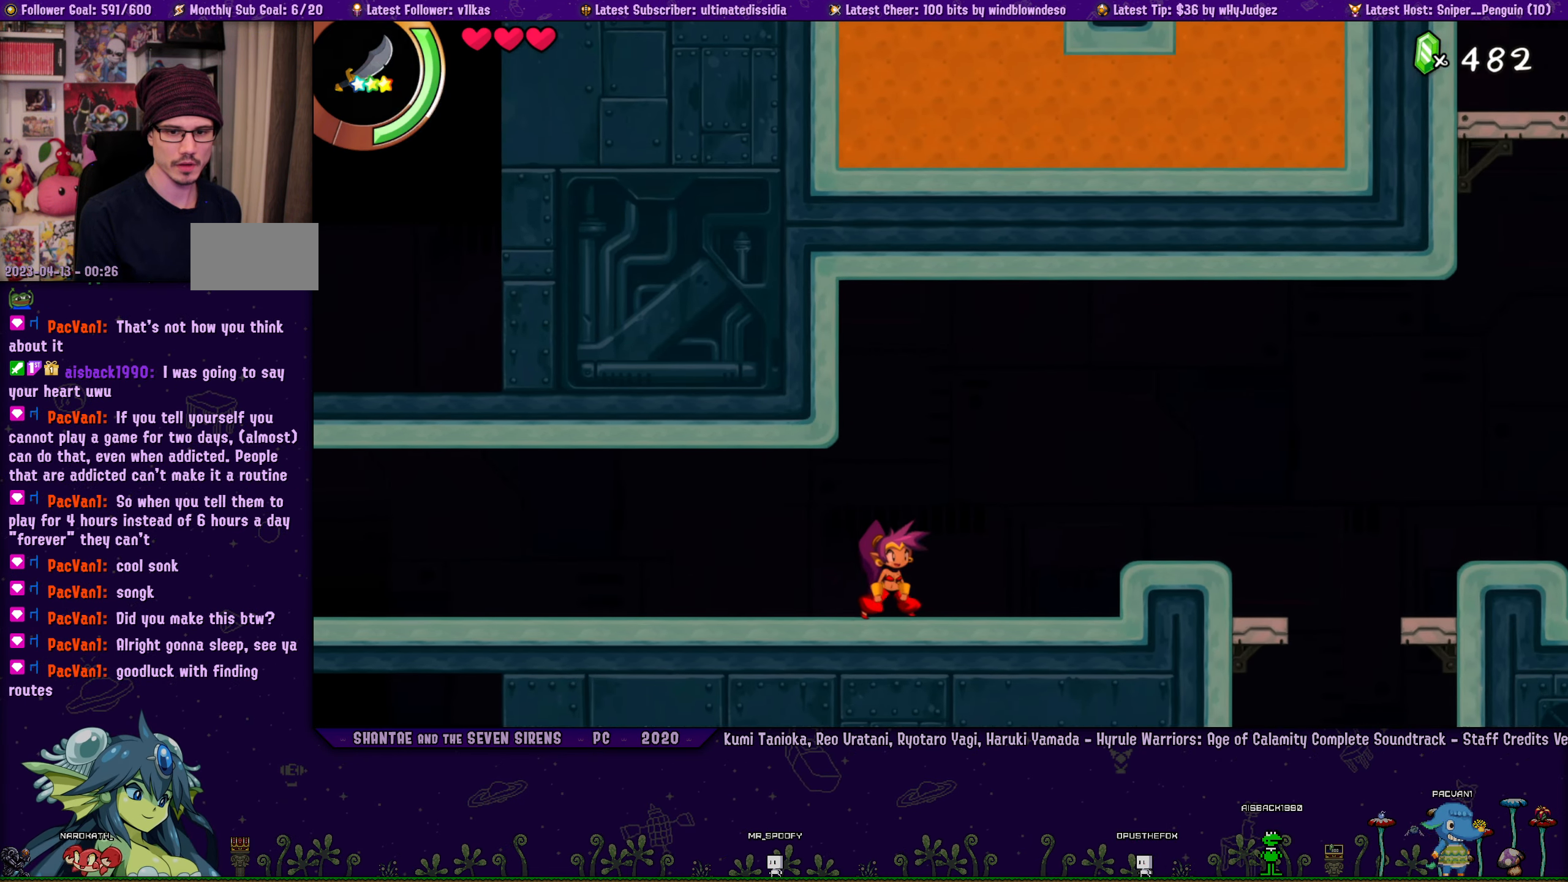
Gameplay with a controller (PlayStation layout); each line is a JSON object with the inputs held at the frame after it. "events" lists button and stick changes between this image and that frame as [ms after this image, input, new state], when the widget could be followed in between. Not read: L2 R2 TOUCHPAD.
{"buttons": [], "left_stick": "center", "right_stick": "center", "events": []}
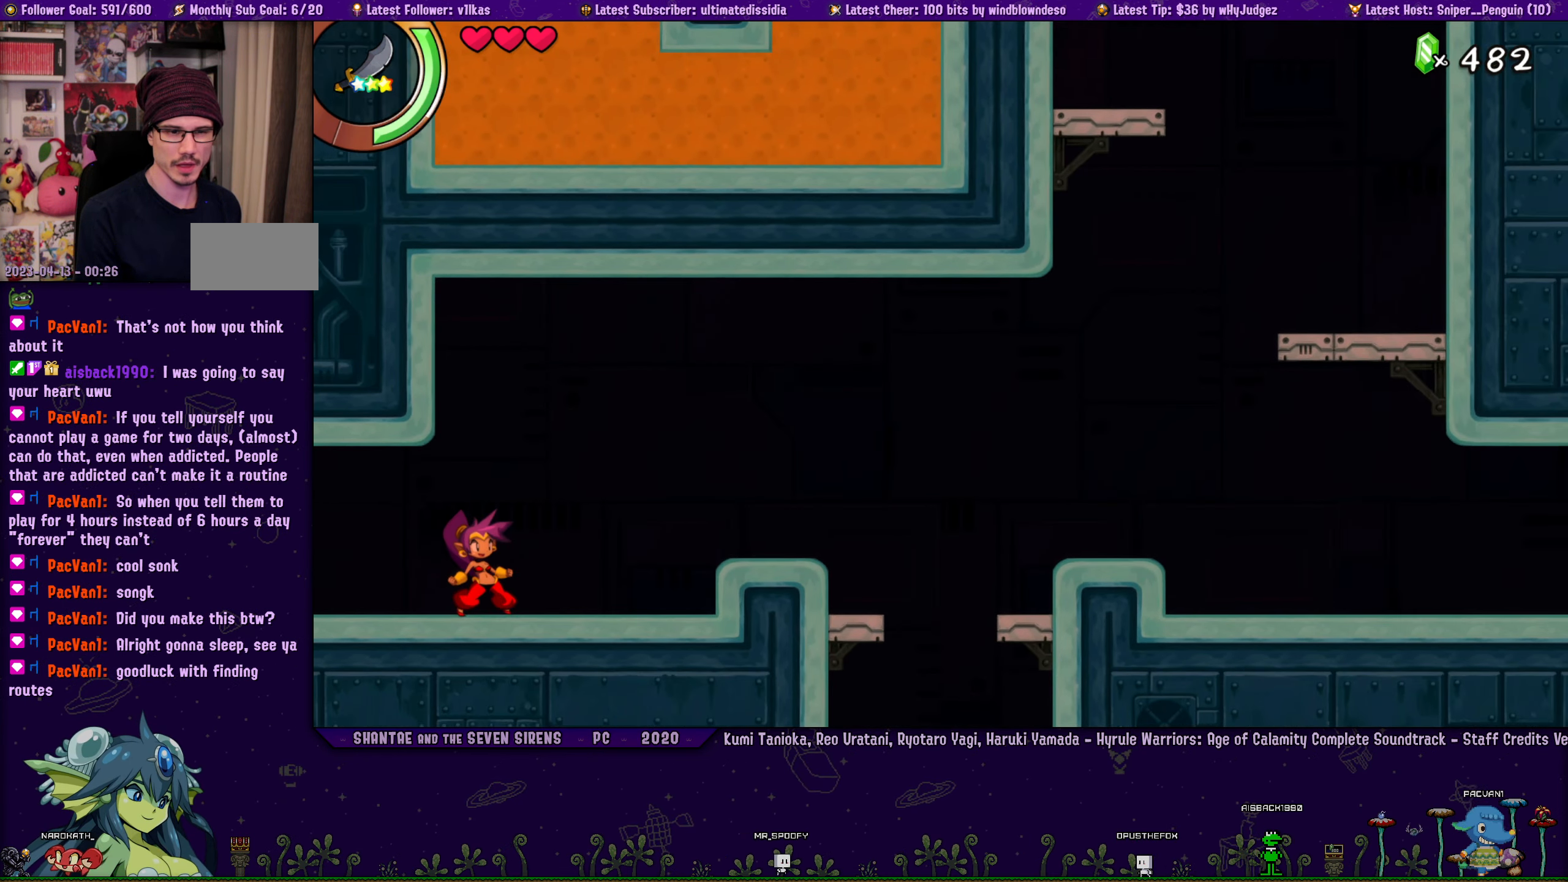
{"buttons": ["DPAD_LEFT"], "left_stick": "center", "right_stick": "center", "events": [[417, "DPAD_LEFT", "down"]]}
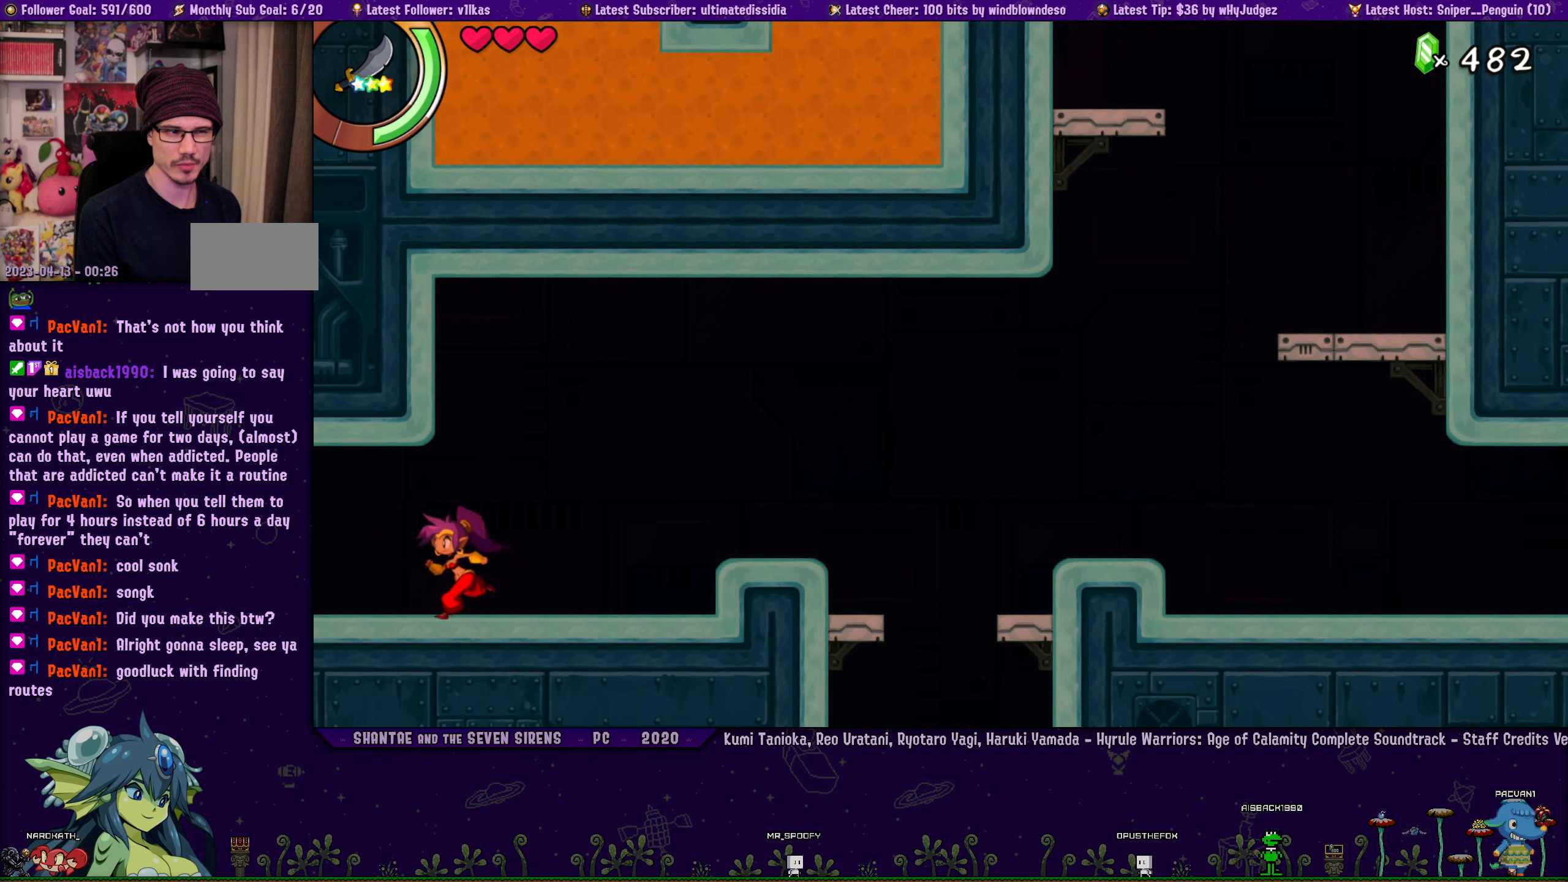
{"buttons": [], "left_stick": "center", "right_stick": "center", "events": [[200, "DPAD_LEFT", "up"]]}
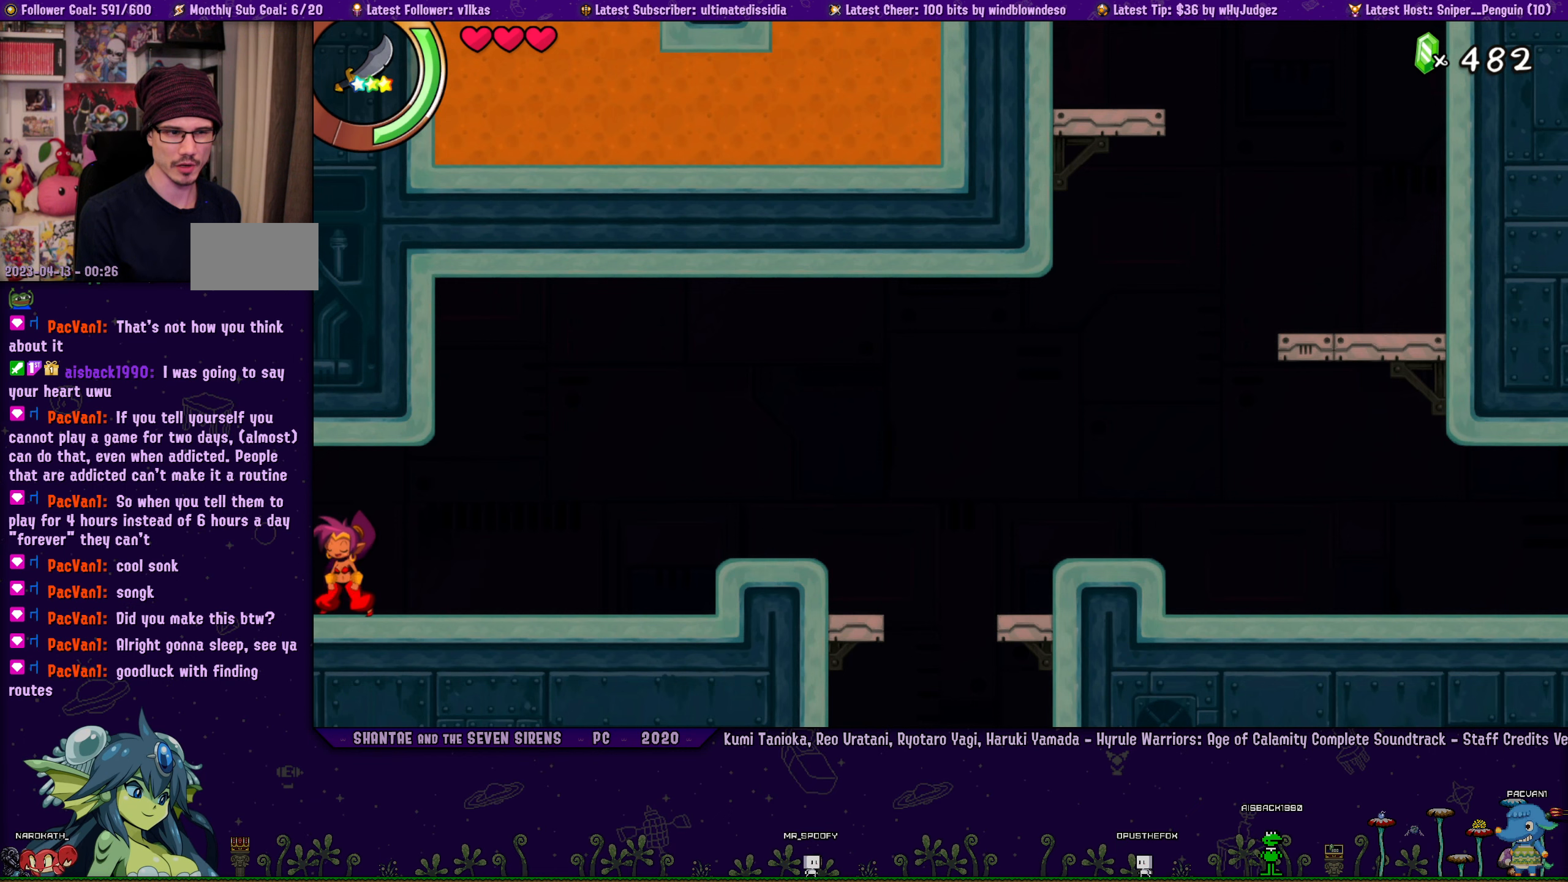
{"buttons": ["DPAD_RIGHT"], "left_stick": "center", "right_stick": "center", "events": [[50, "DPAD_RIGHT", "down"]]}
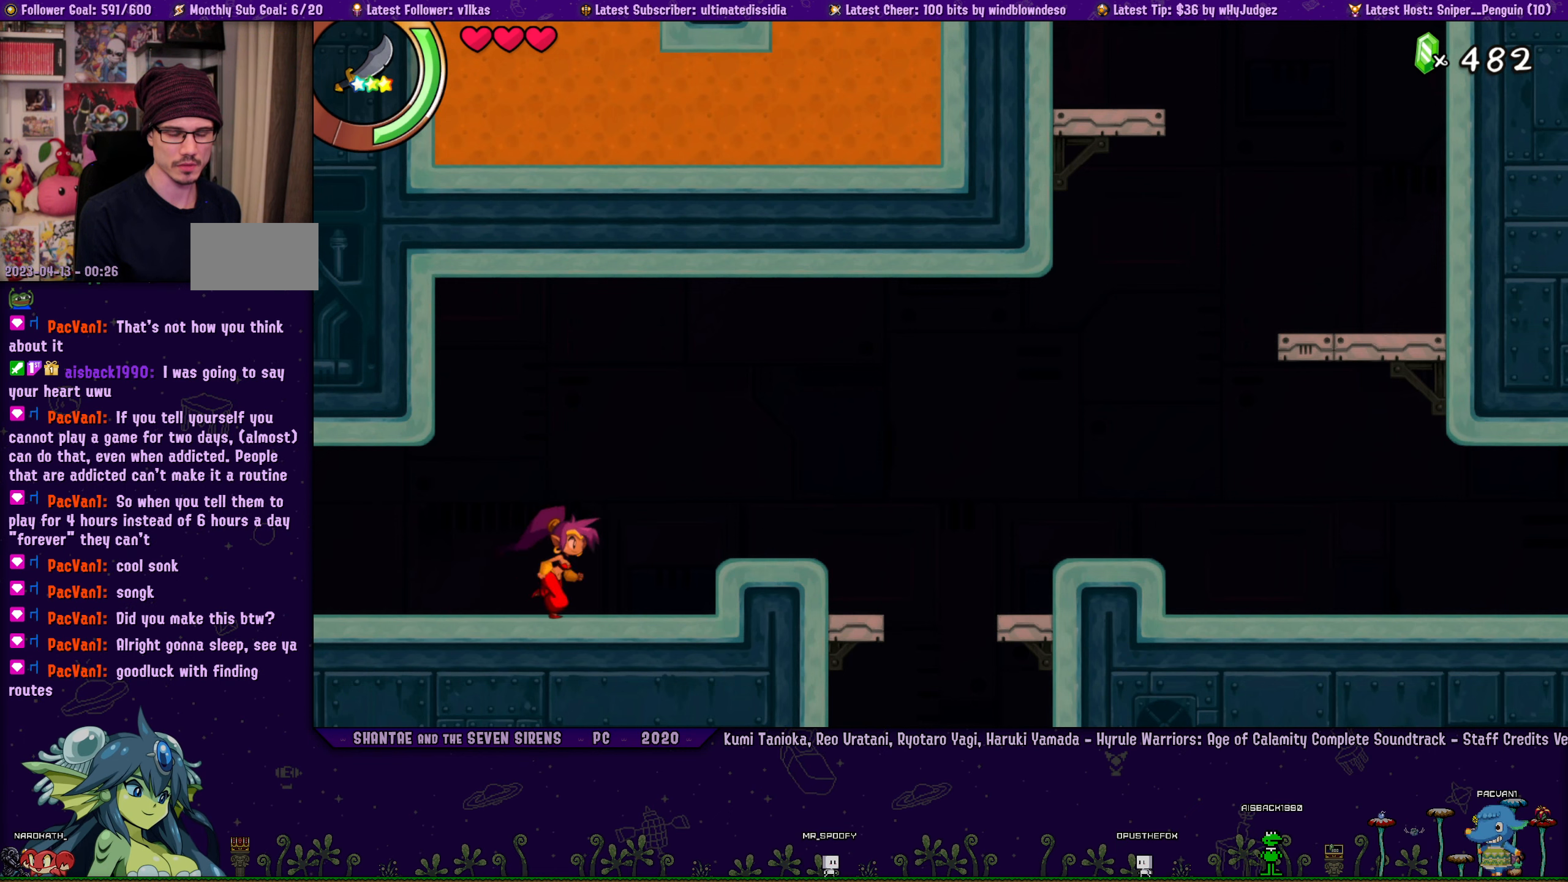
{"buttons": [], "left_stick": "center", "right_stick": "center", "events": [[84, "DPAD_RIGHT", "up"]]}
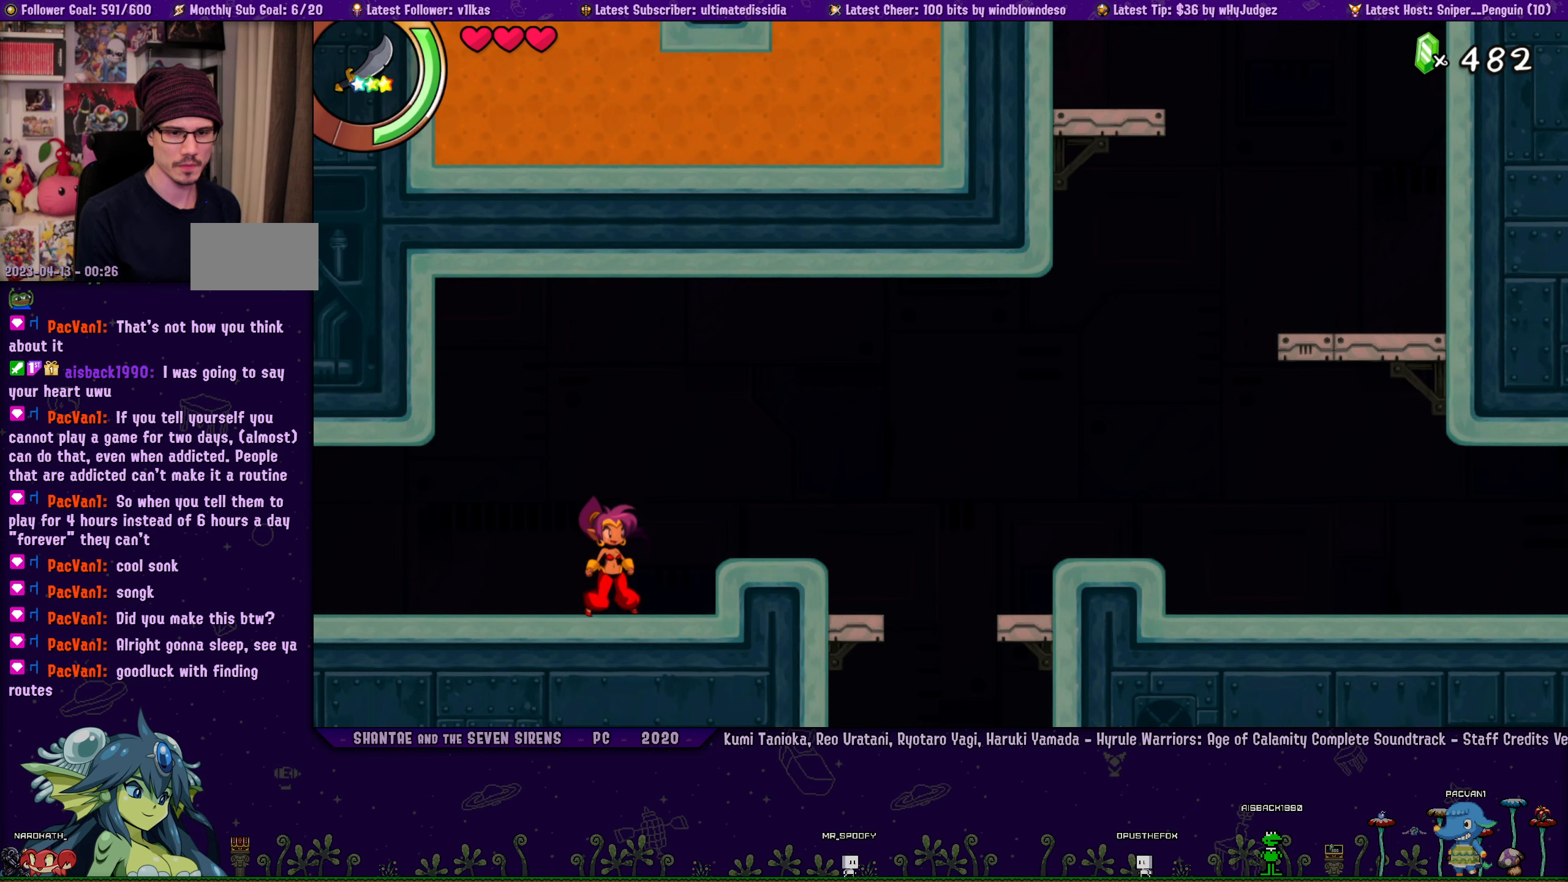
{"buttons": [], "left_stick": "center", "right_stick": "center", "events": []}
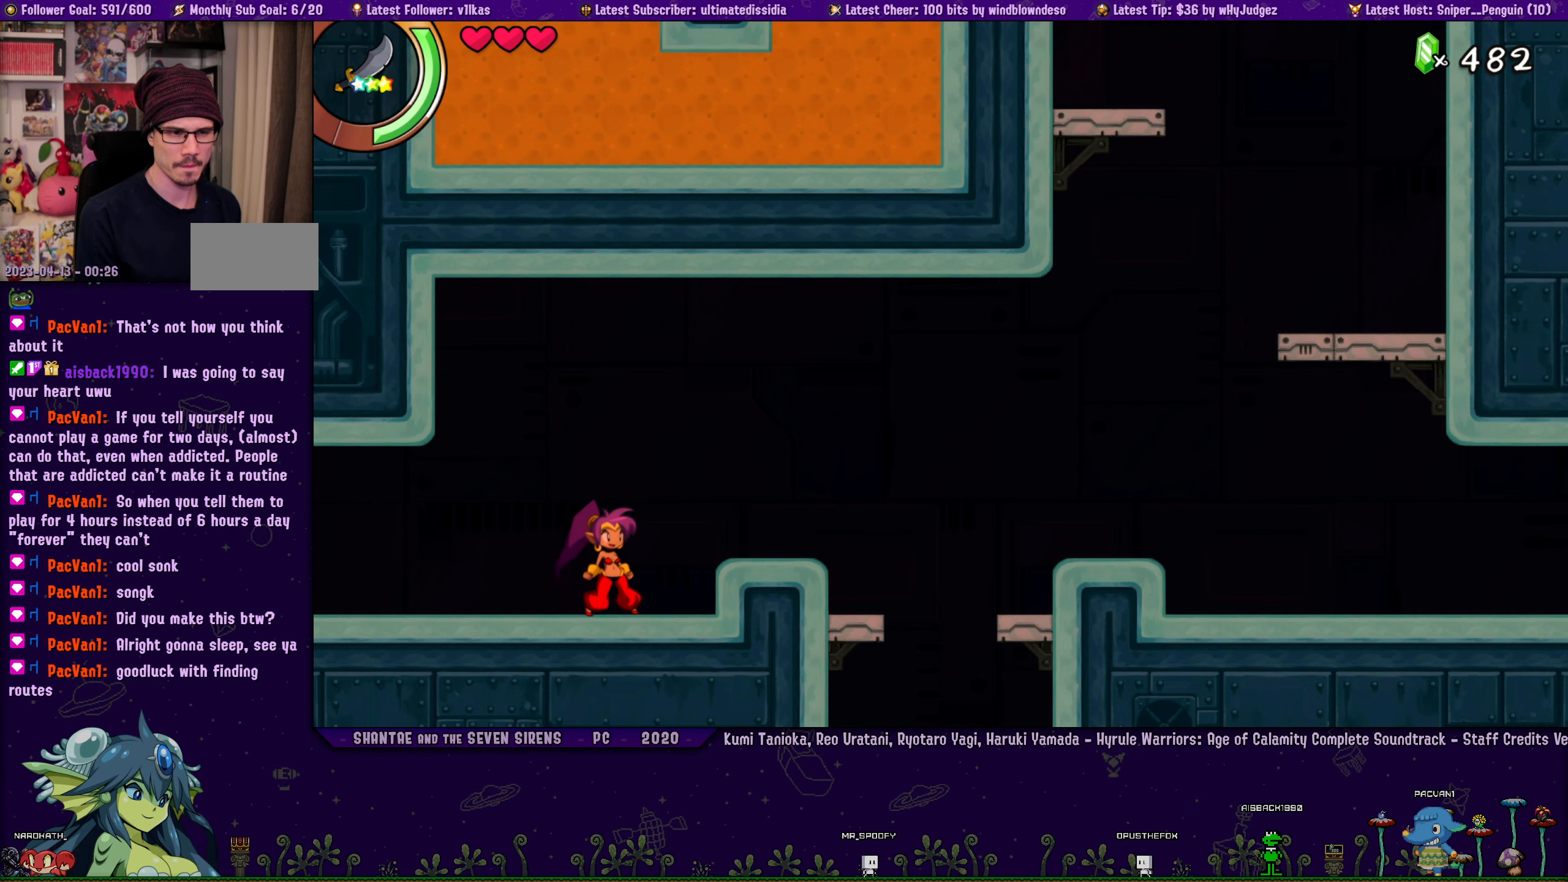
{"buttons": [], "left_stick": "center", "right_stick": "center", "events": []}
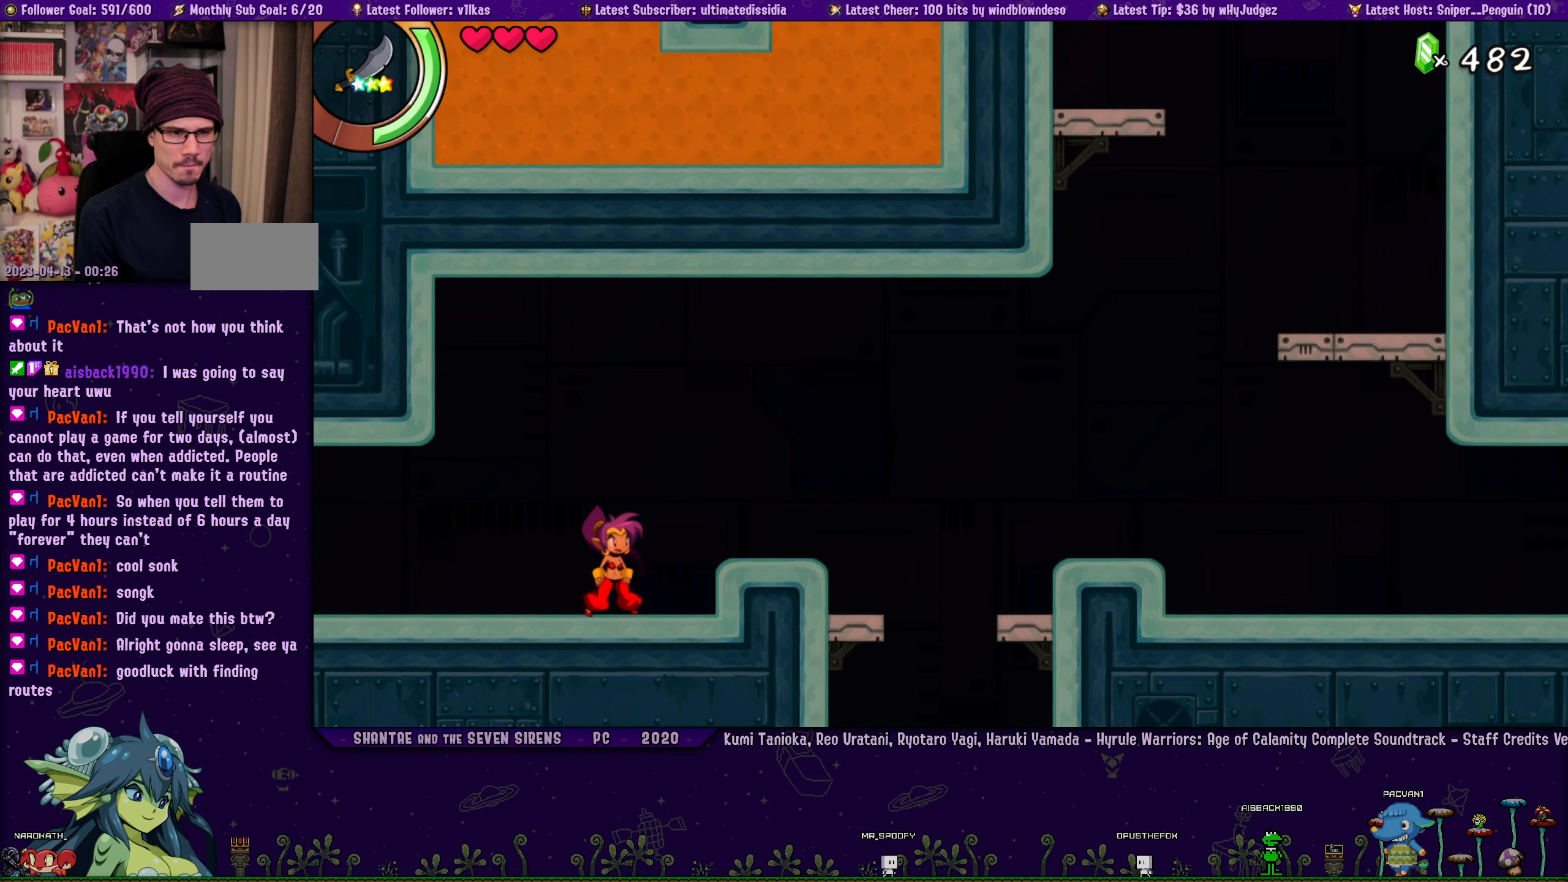
{"buttons": [], "left_stick": "center", "right_stick": "center", "events": []}
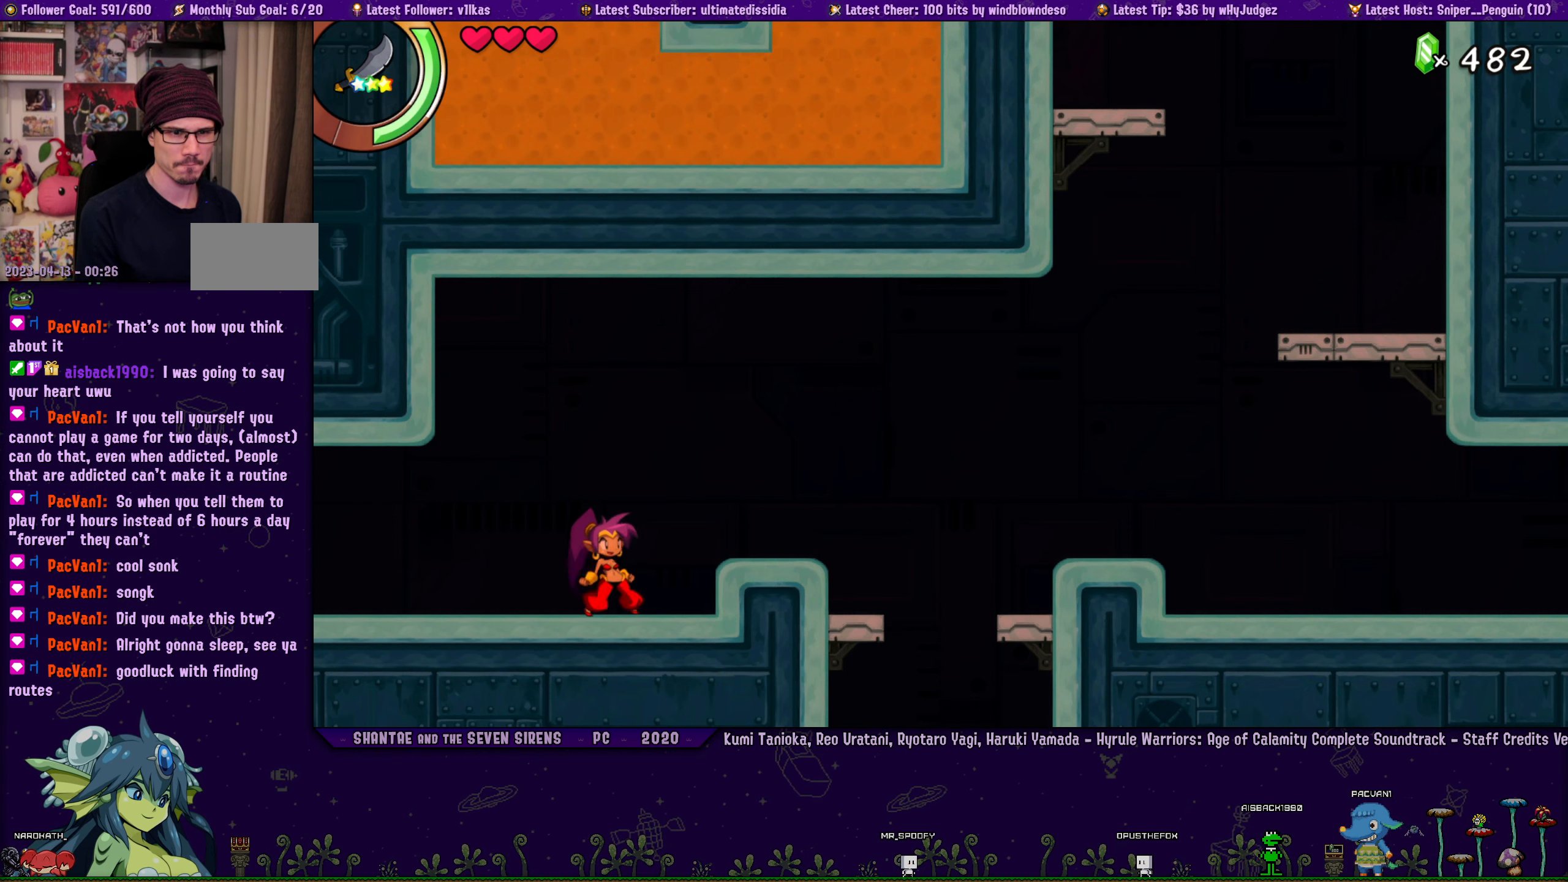
{"buttons": ["DPAD_RIGHT"], "left_stick": "center", "right_stick": "center", "events": [[50, "DPAD_RIGHT", "down"], [117, "CROSS", "down"], [200, "CROSS", "up"]]}
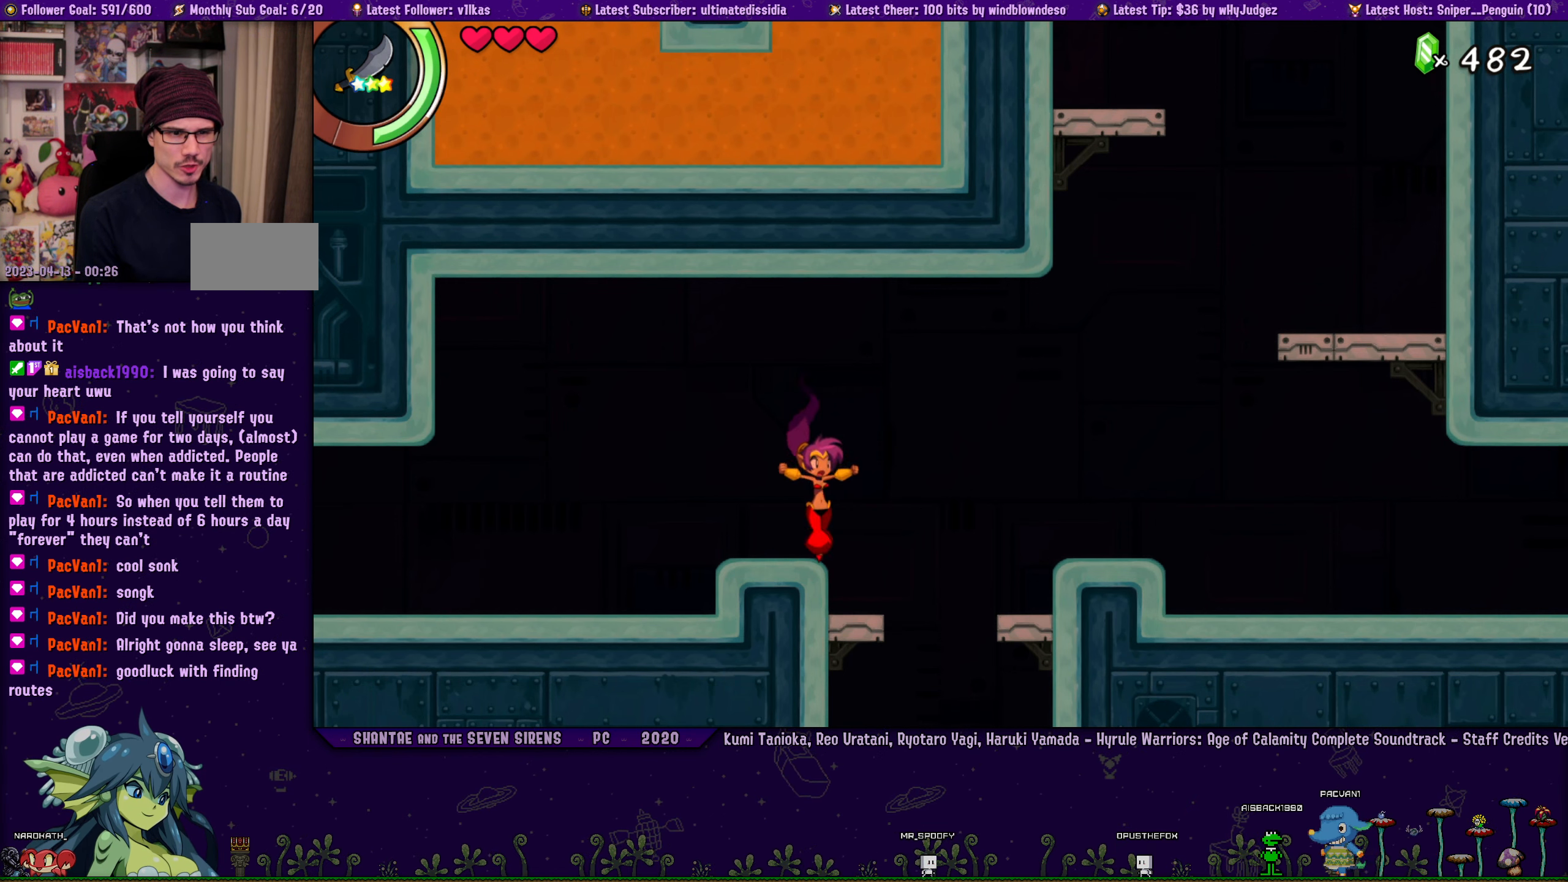
{"buttons": [], "left_stick": "center", "right_stick": "center", "events": [[234, "DPAD_RIGHT", "up"], [284, "DPAD_LEFT", "down"], [350, "DPAD_LEFT", "up"]]}
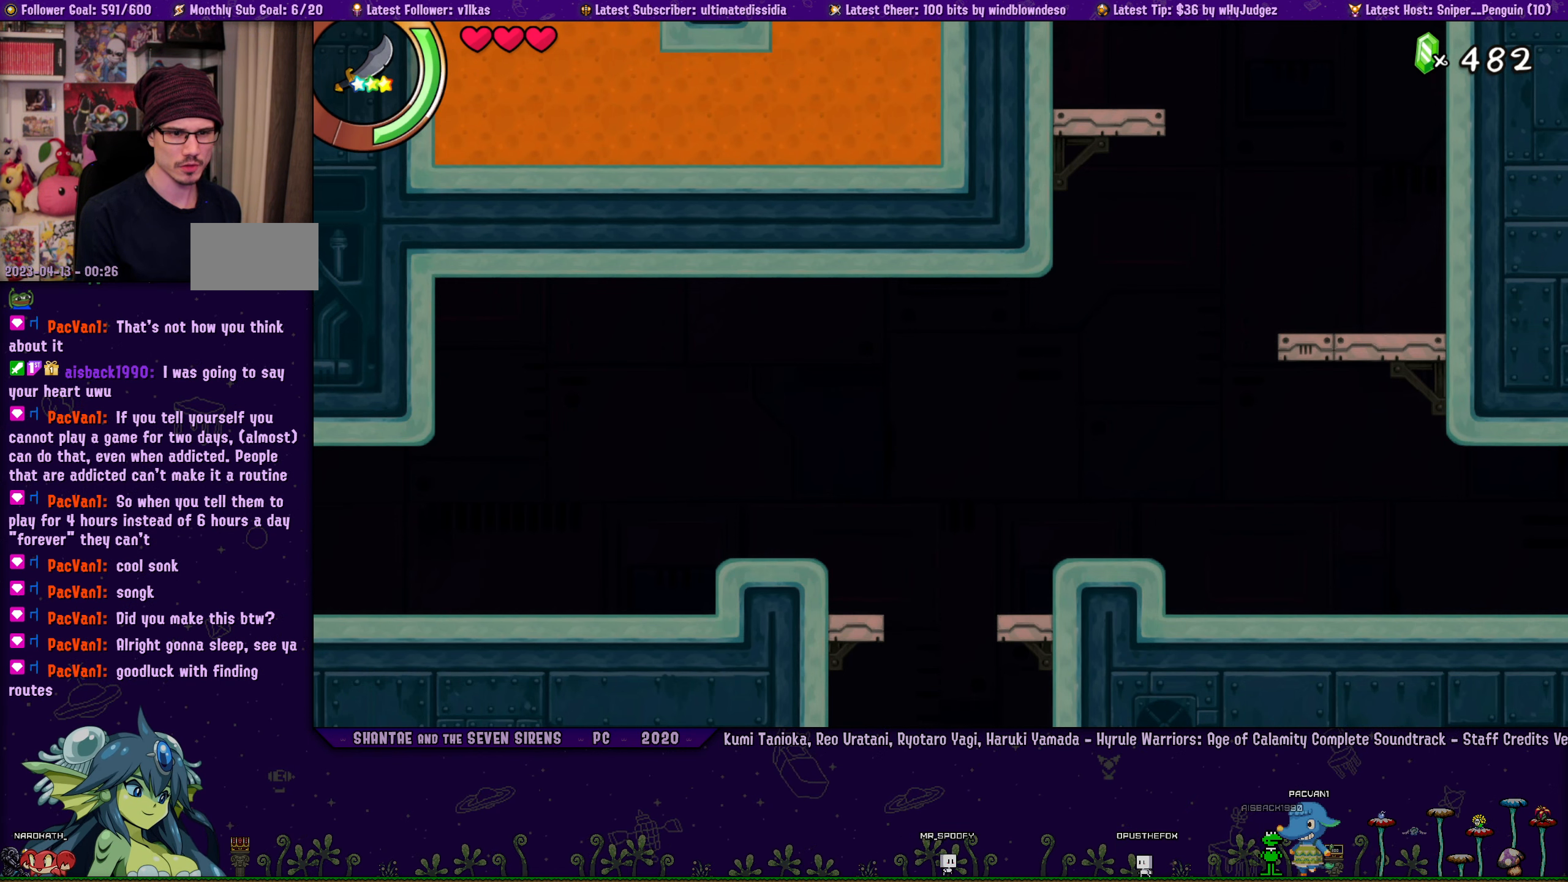
{"buttons": [], "left_stick": "center", "right_stick": "center", "events": []}
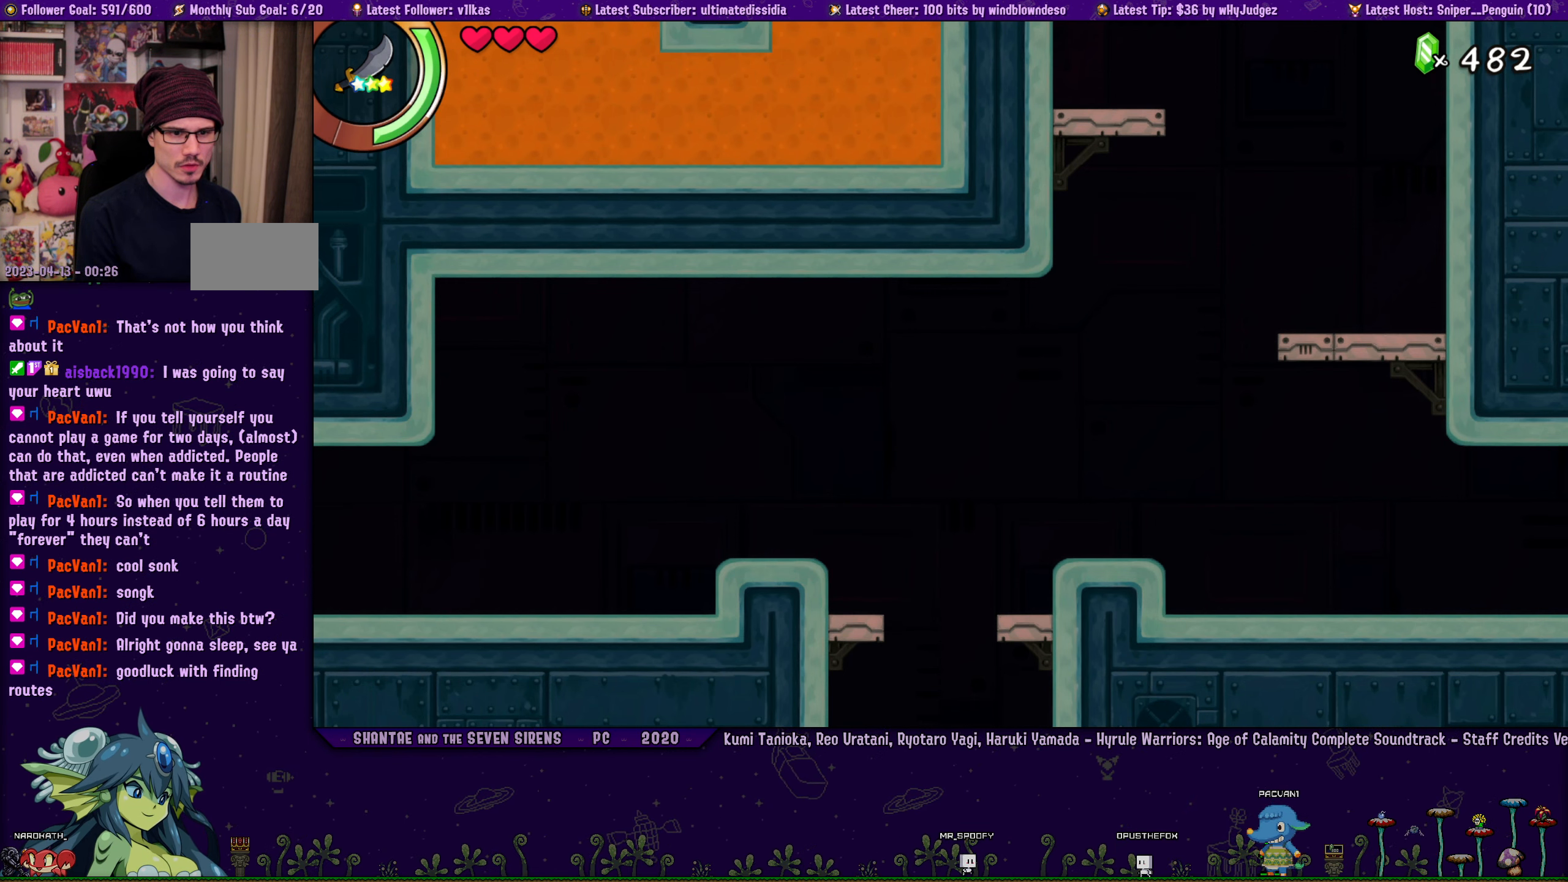
{"buttons": [], "left_stick": "center", "right_stick": "center", "events": [[284, "DPAD_RIGHT", "down"], [500, "DPAD_RIGHT", "up"]]}
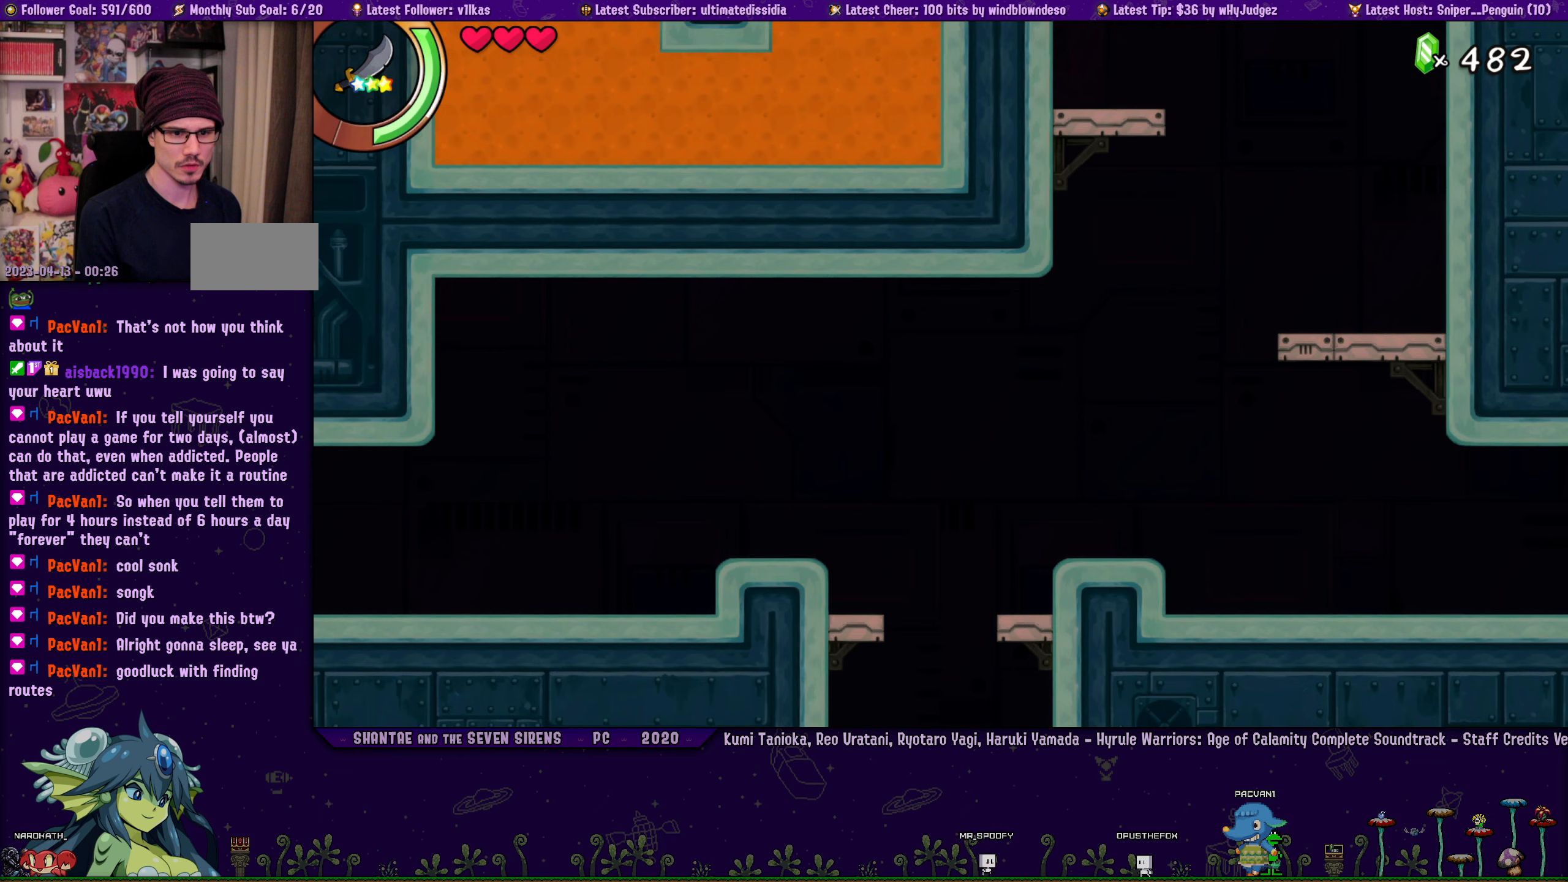
{"buttons": ["CROSS", "R1", "DPAD_UP", "DPAD_LEFT"], "left_stick": "center", "right_stick": "center", "events": [[50, "CROSS", "down"], [266, "DPAD_LEFT", "down"], [283, "DPAD_UP", "down"], [350, "R1", "down"]]}
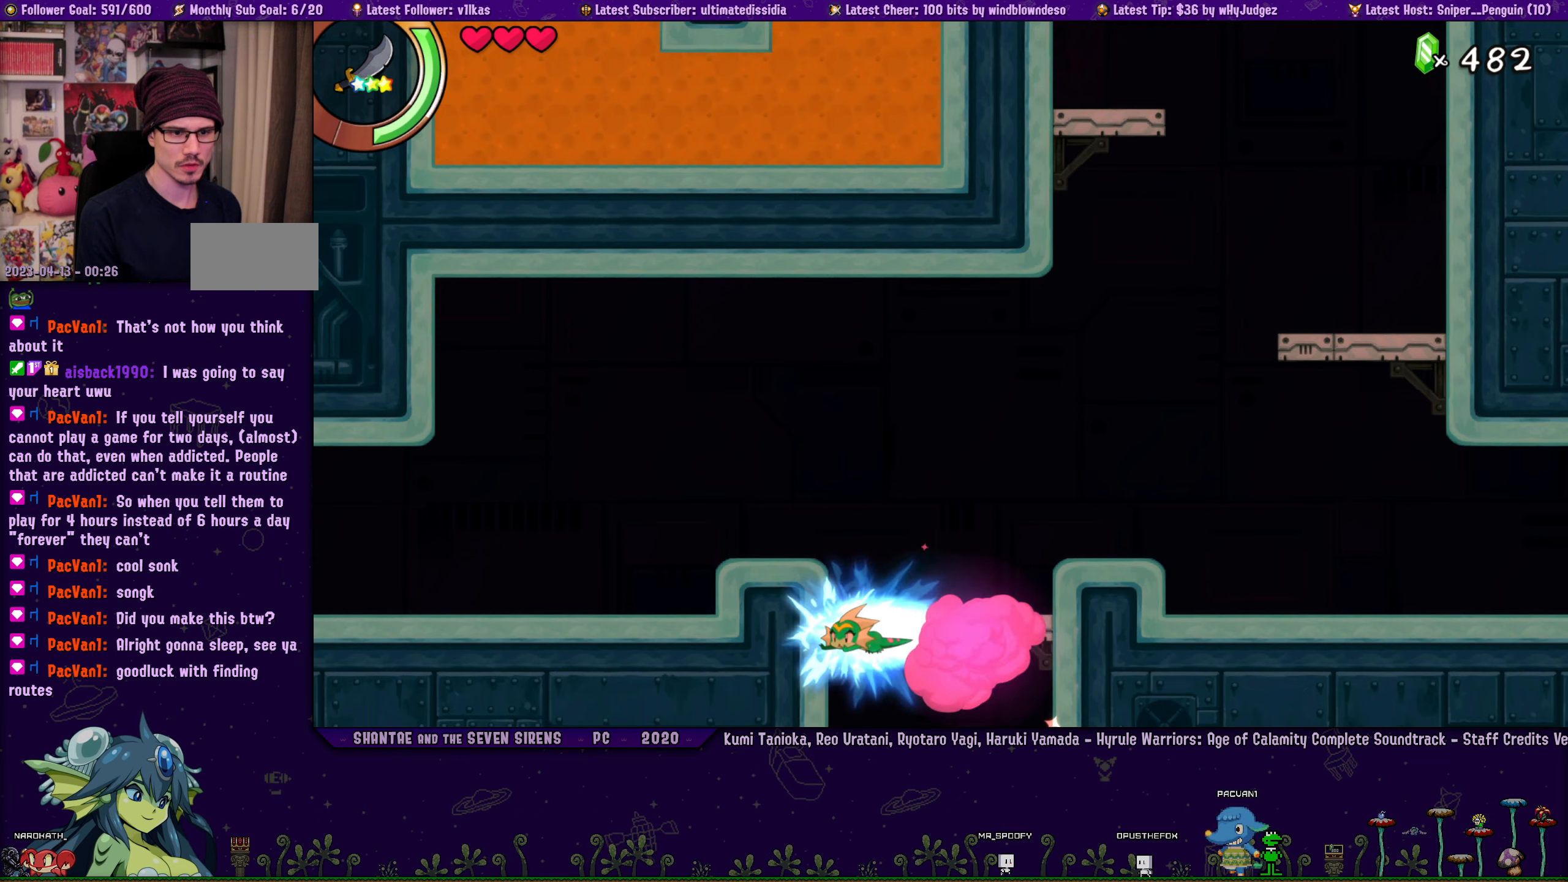
{"buttons": ["CROSS", "R1", "DPAD_LEFT"], "left_stick": "center", "right_stick": "center", "events": [[33, "CROSS", "up"], [33, "R1", "up"], [183, "CROSS", "down"], [366, "R1", "down"], [383, "DPAD_UP", "up"]]}
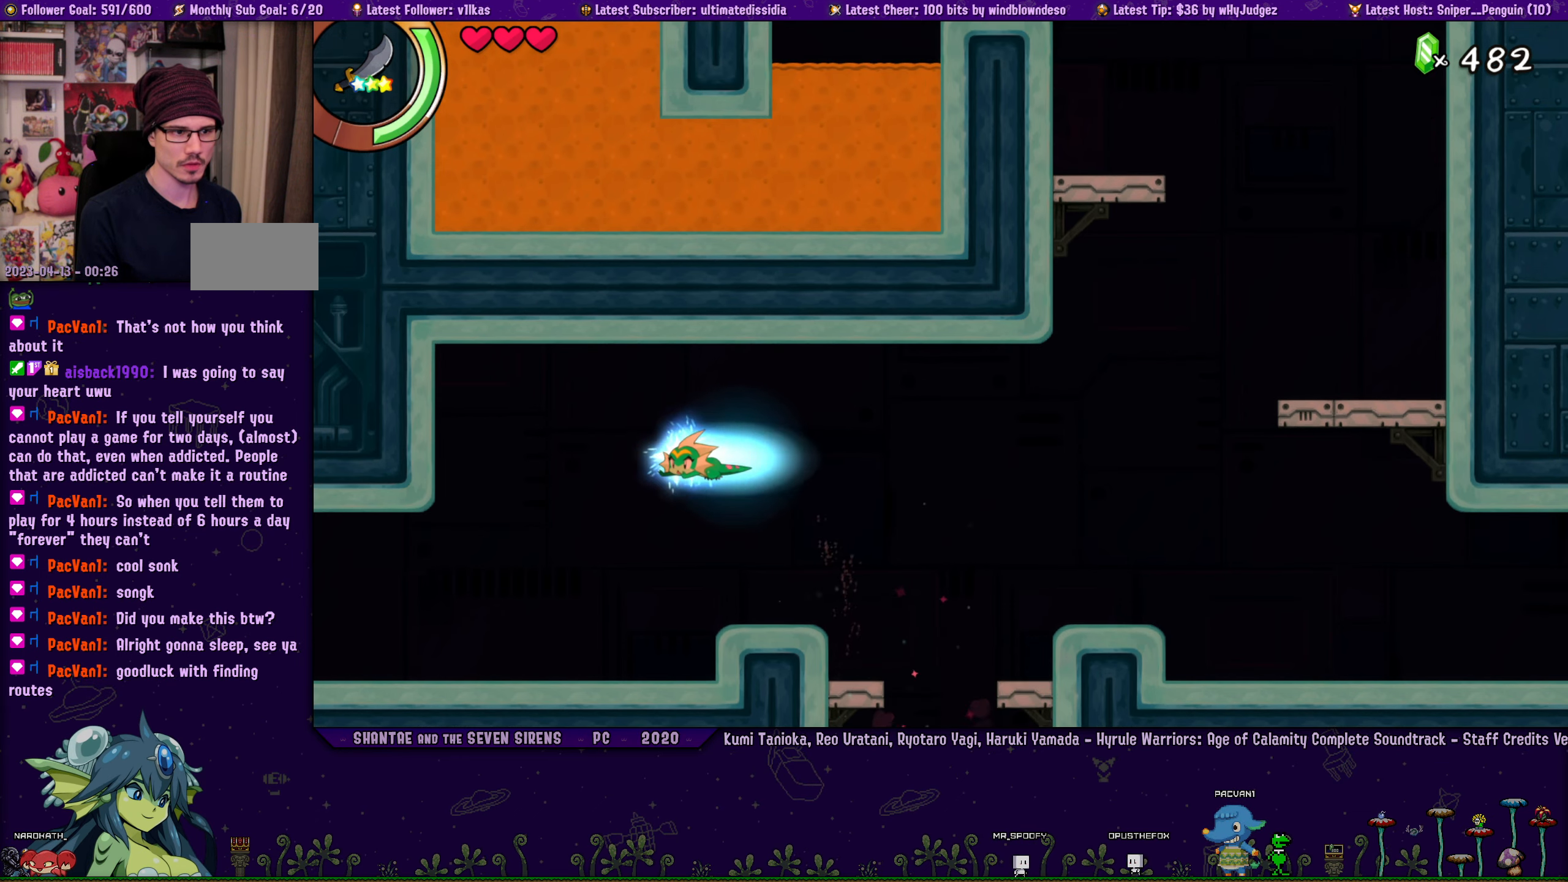
{"buttons": ["SQUARE", "DPAD_LEFT"], "left_stick": "center", "right_stick": "center", "events": [[66, "R1", "up"], [83, "CROSS", "up"], [266, "SQUARE", "down"]]}
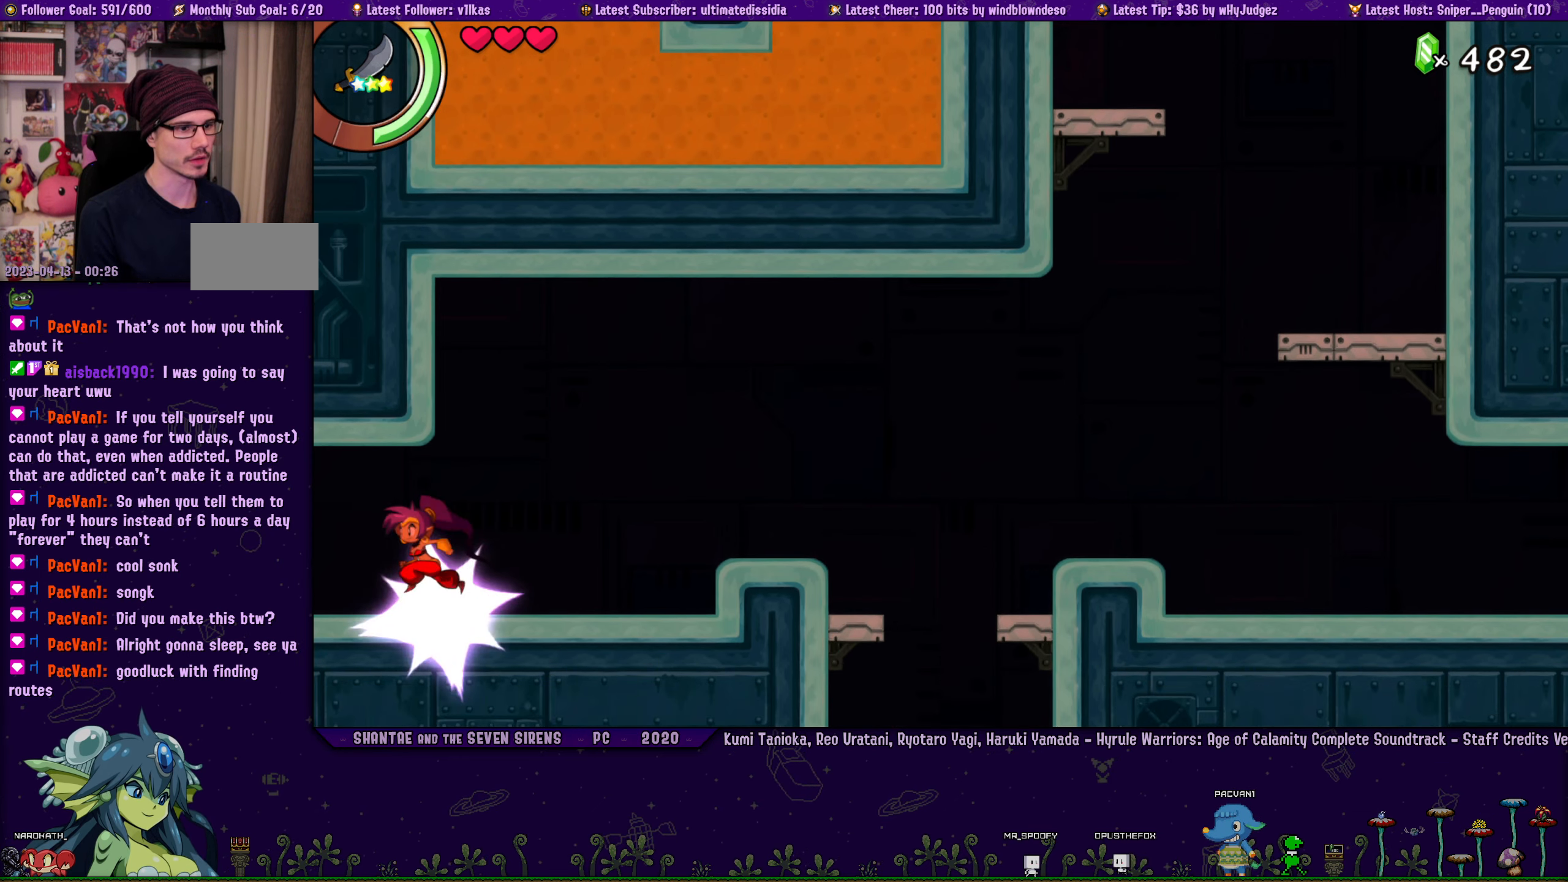
{"buttons": ["SQUARE", "R1", "DPAD_LEFT"], "left_stick": "center", "right_stick": "center", "events": [[50, "R1", "down"], [283, "DPAD_LEFT", "up"], [400, "DPAD_LEFT", "down"]]}
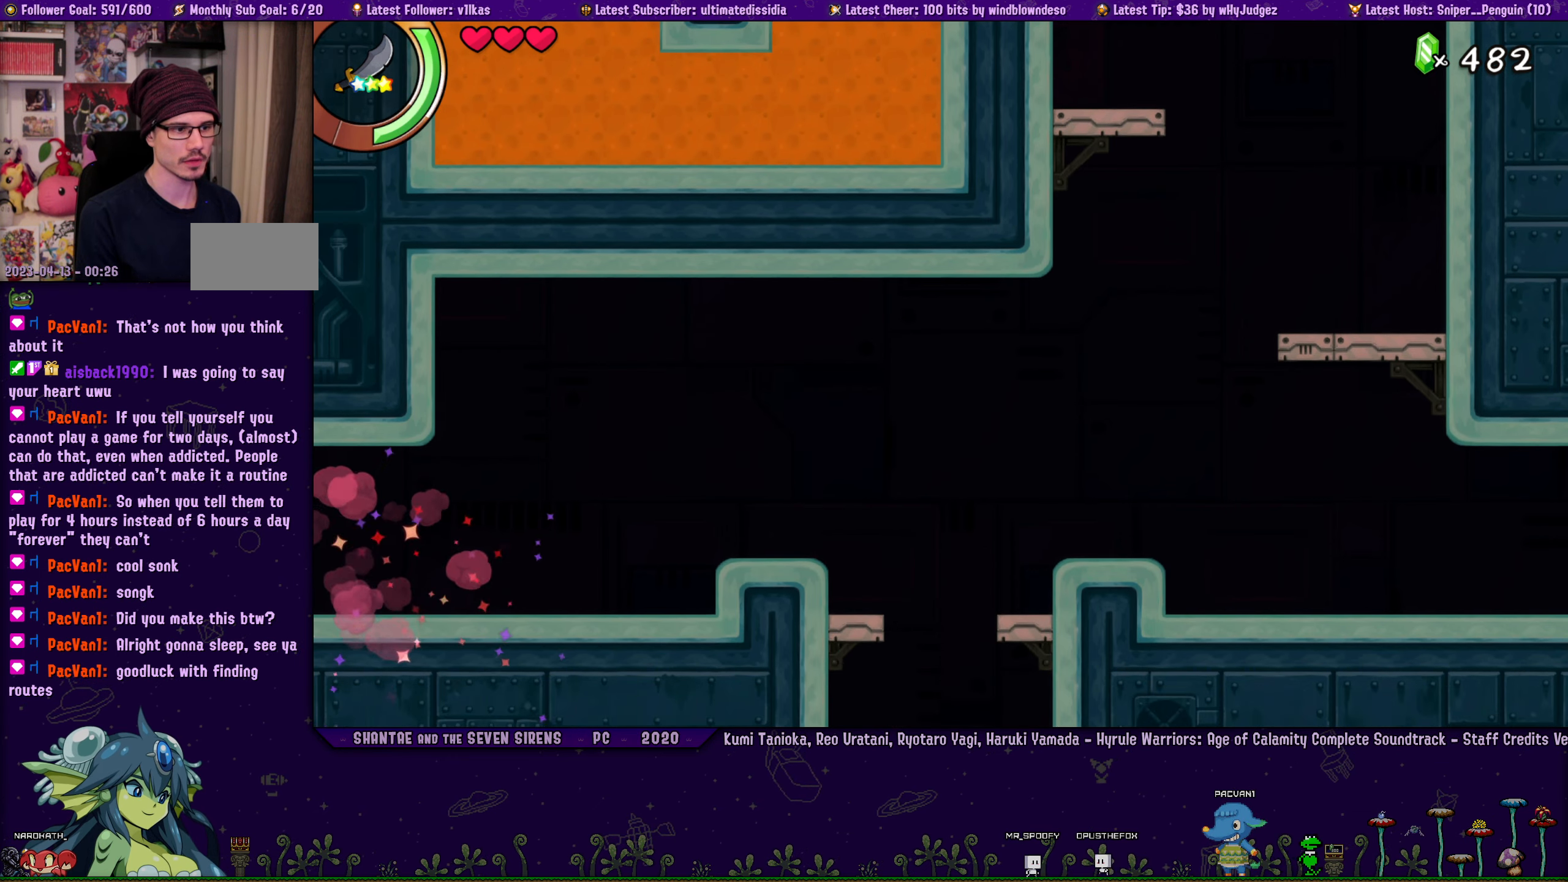
{"buttons": ["SQUARE", "R1", "DPAD_LEFT"], "left_stick": "center", "right_stick": "center", "events": [[33, "R1", "up"], [216, "R1", "down"]]}
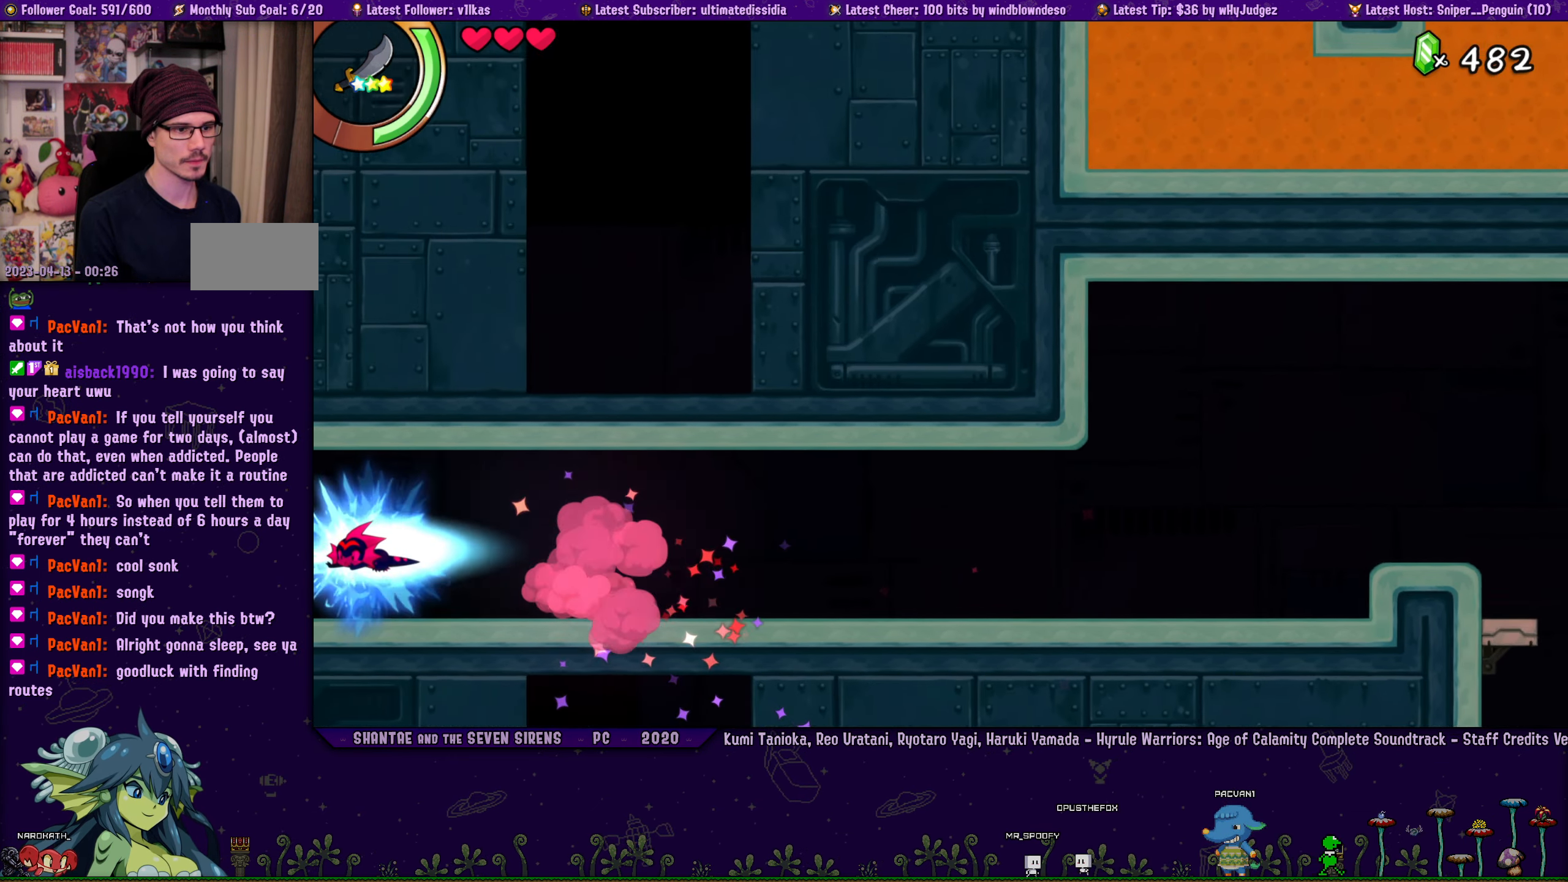
{"buttons": ["DPAD_LEFT"], "left_stick": "center", "right_stick": "center", "events": [[66, "R1", "up"], [333, "SQUARE", "up"]]}
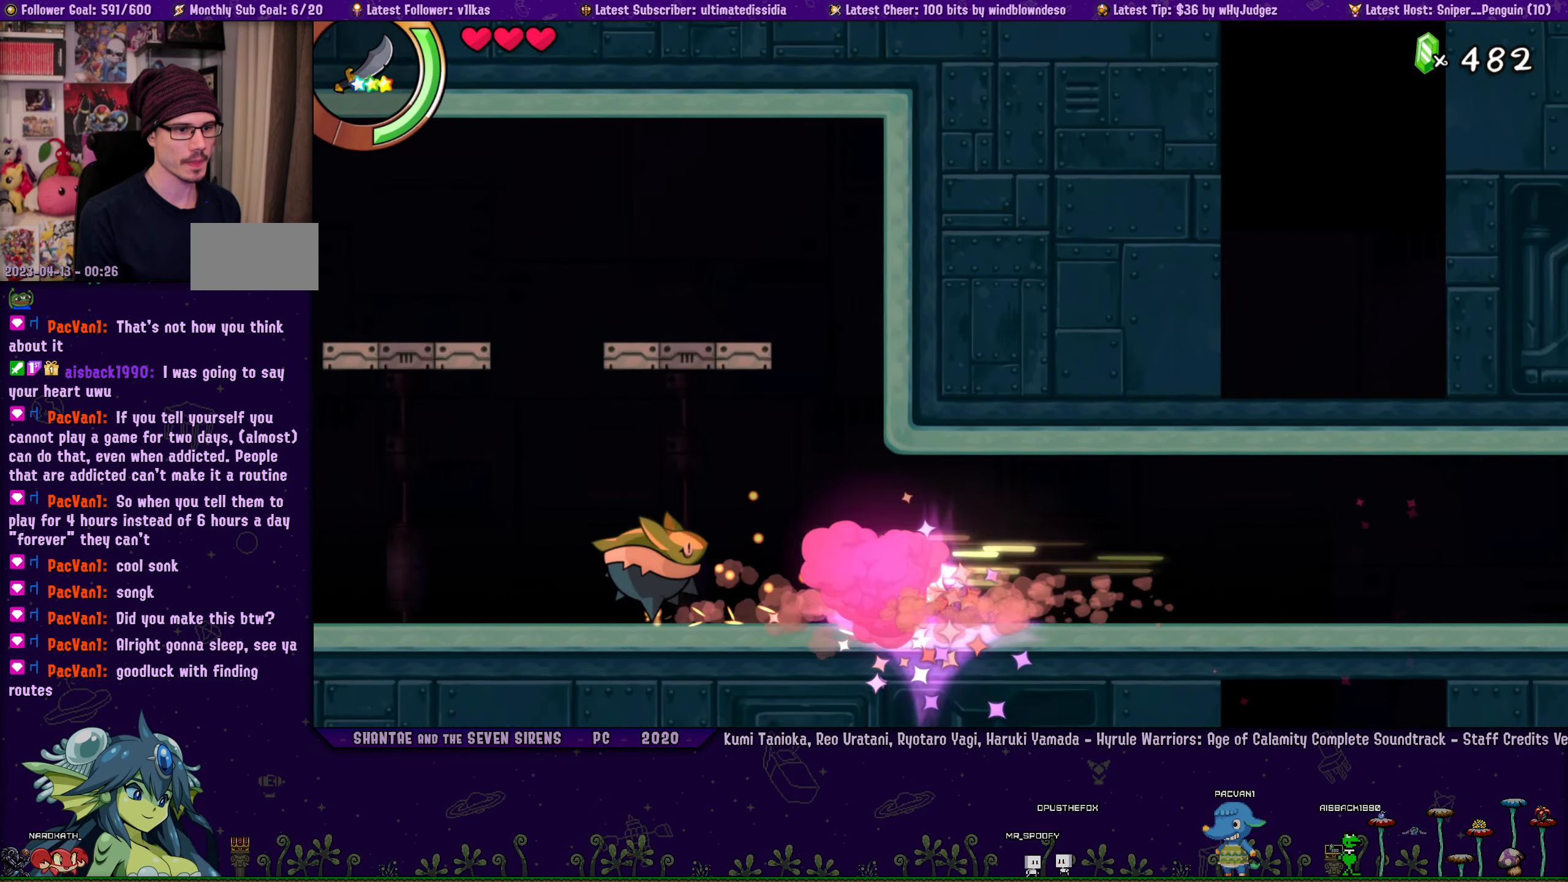
{"buttons": ["SQUARE"], "left_stick": "center", "right_stick": "center", "events": [[133, "DPAD_LEFT", "up"], [483, "SQUARE", "down"]]}
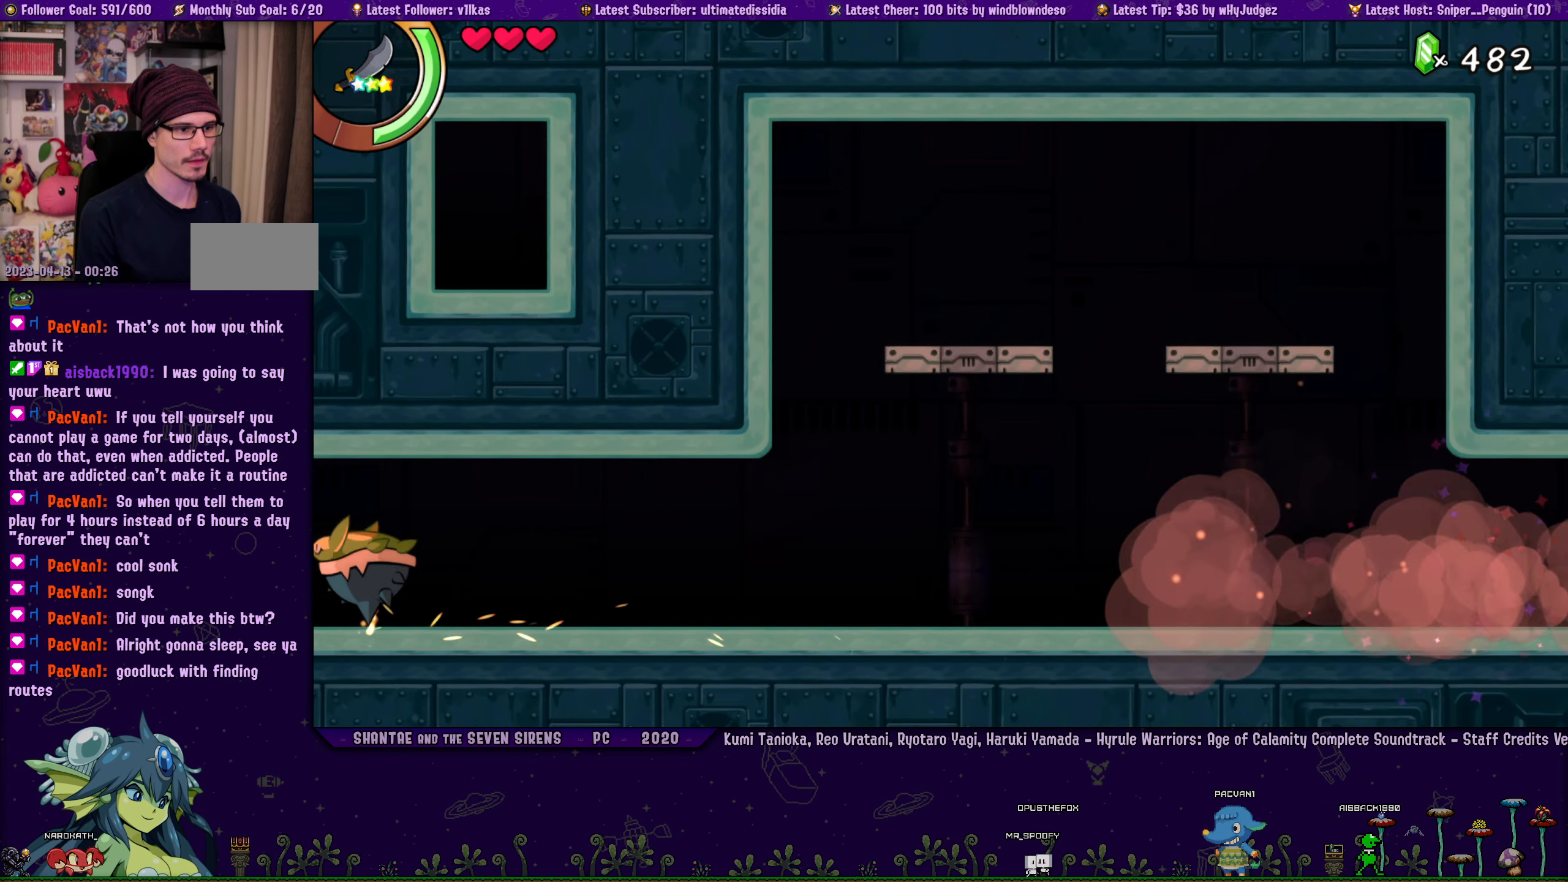
{"buttons": [], "left_stick": "center", "right_stick": "center", "events": [[100, "SQUARE", "up"]]}
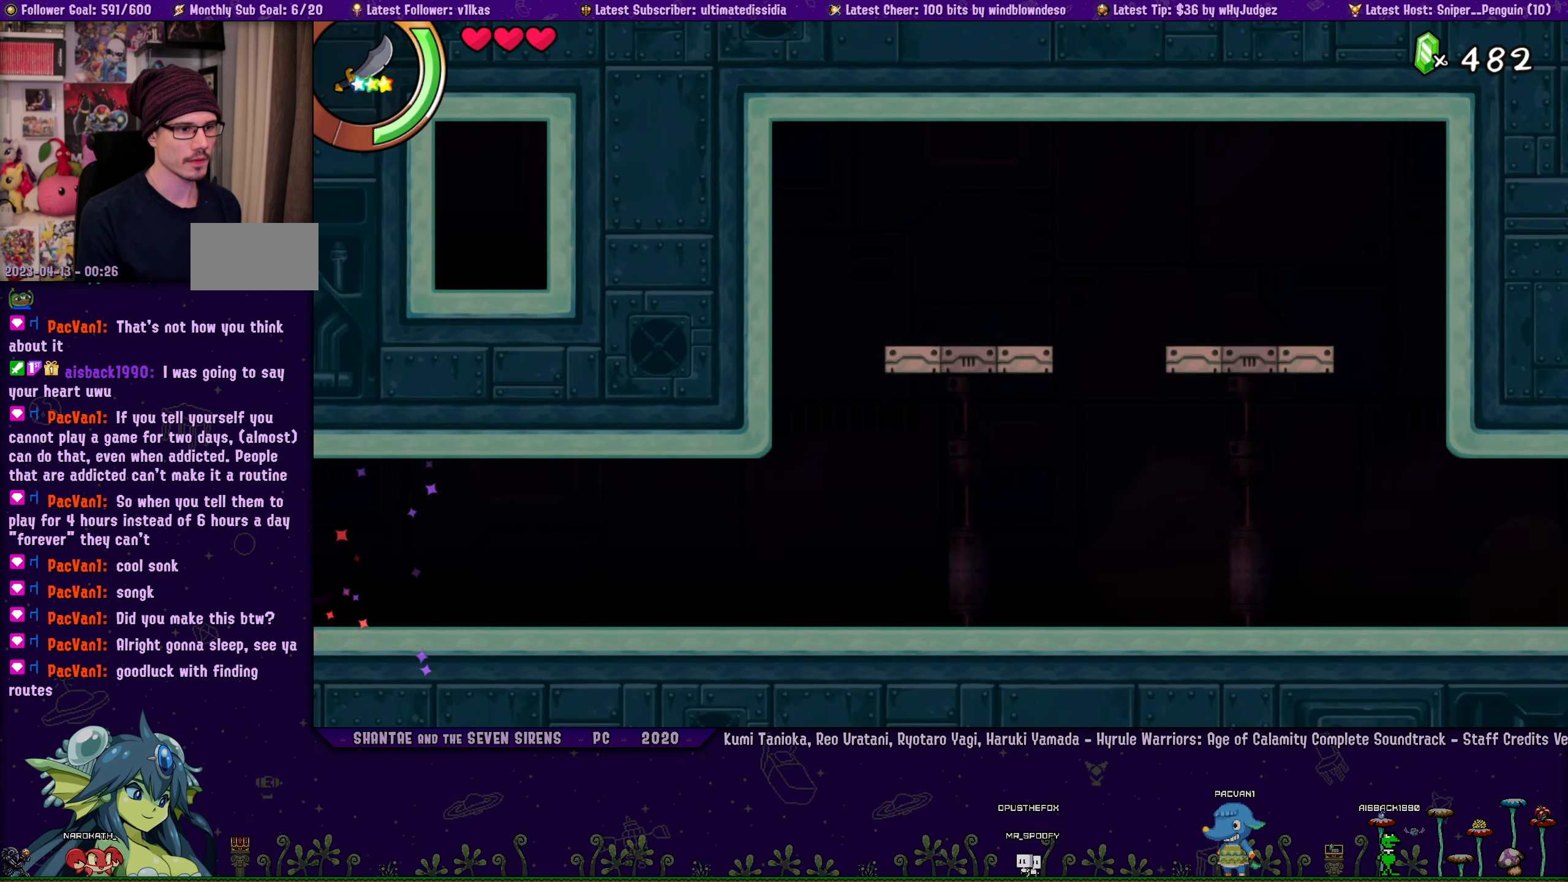
{"buttons": ["CROSS", "DPAD_LEFT"], "left_stick": "center", "right_stick": "center", "events": [[216, "DPAD_LEFT", "down"], [333, "CROSS", "down"]]}
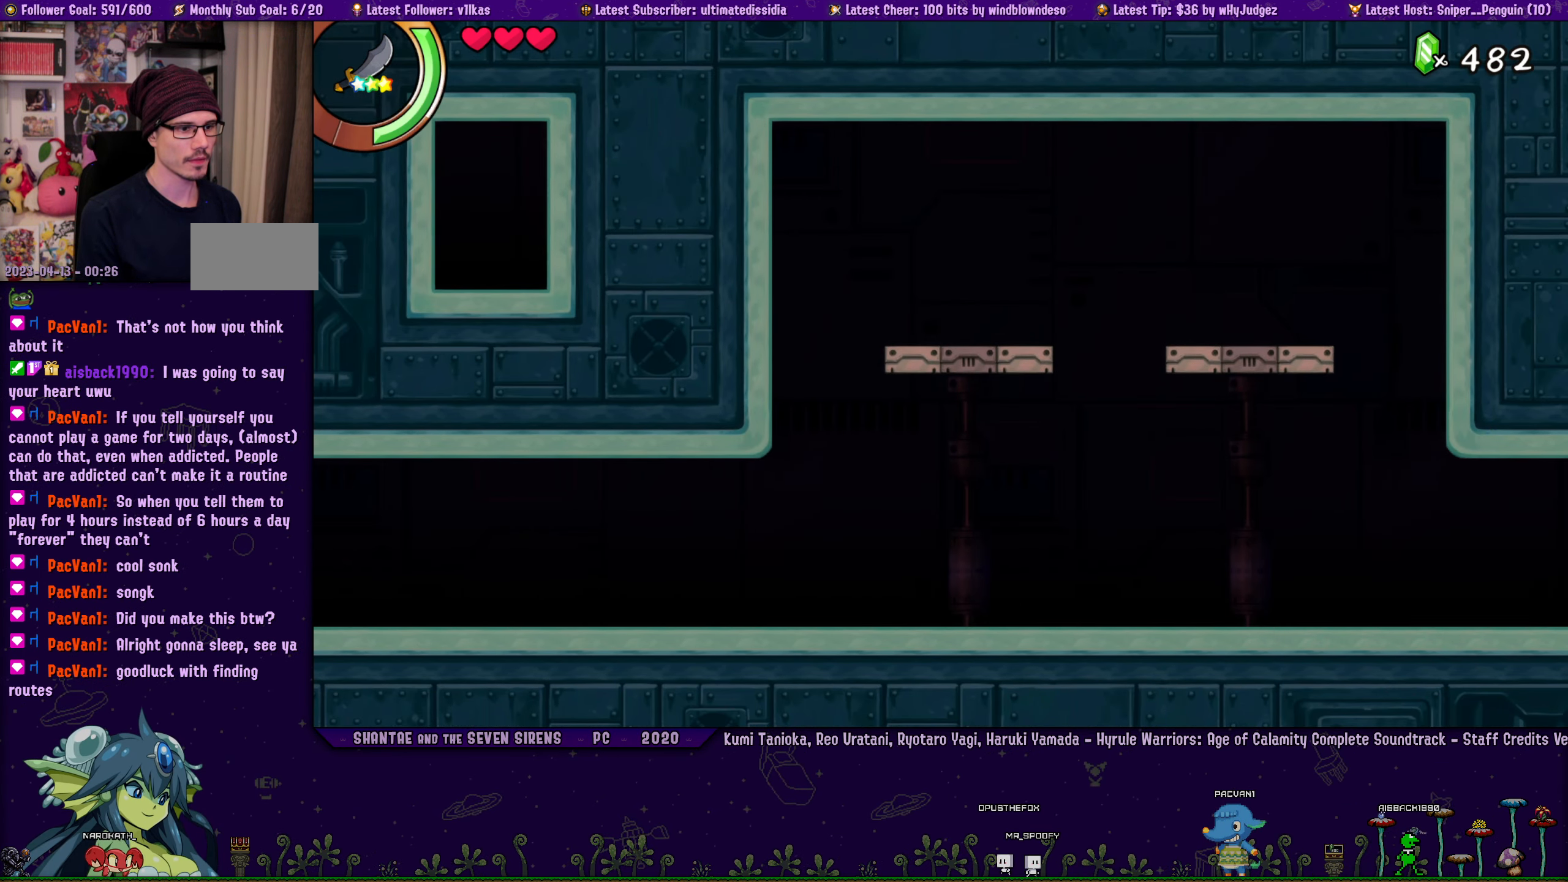
{"buttons": ["DPAD_RIGHT"], "left_stick": "center", "right_stick": "center", "events": [[50, "DPAD_LEFT", "up"], [66, "CROSS", "up"], [116, "DPAD_RIGHT", "down"], [333, "R1", "down"], [500, "R1", "up"]]}
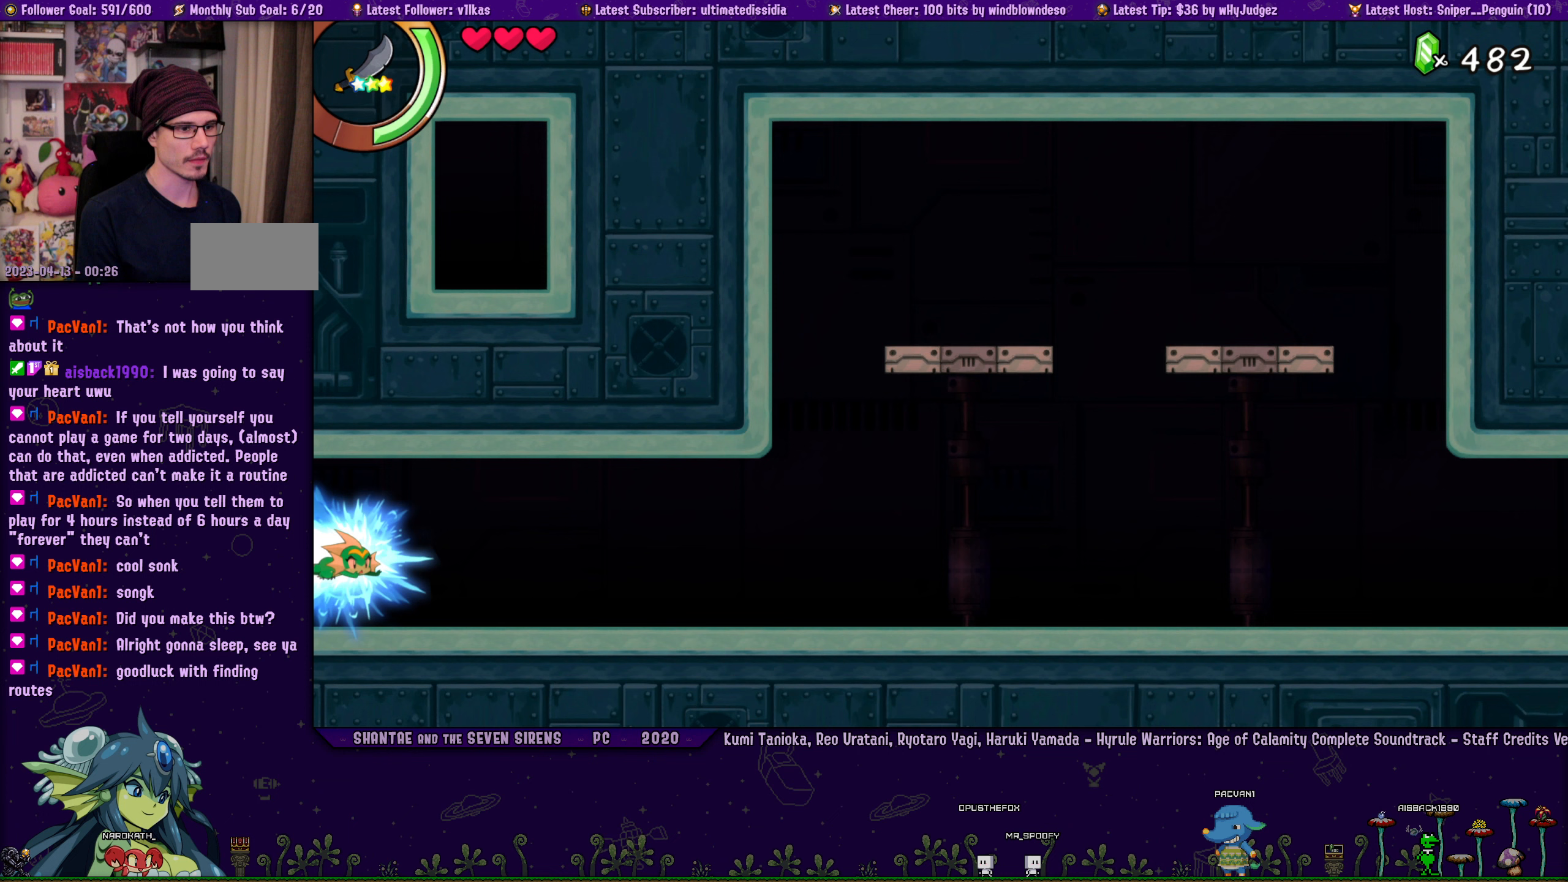
{"buttons": [], "left_stick": "center", "right_stick": "center", "events": [[167, "DPAD_RIGHT", "up"], [233, "DPAD_LEFT", "down"], [333, "DPAD_LEFT", "up"]]}
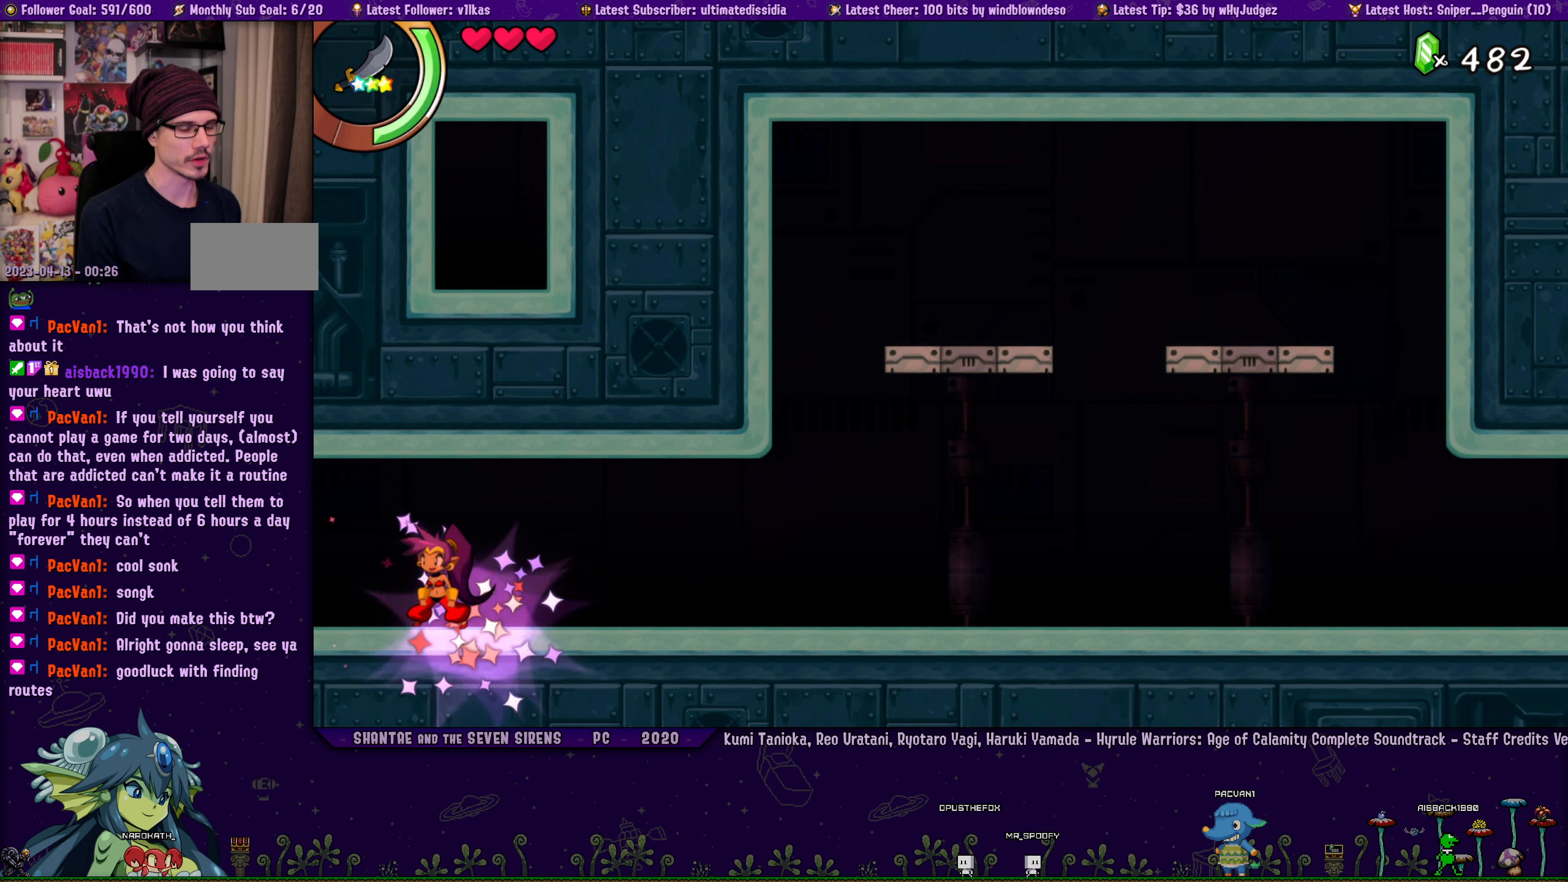
{"buttons": ["DPAD_LEFT"], "left_stick": "center", "right_stick": "center", "events": [[500, "DPAD_LEFT", "down"]]}
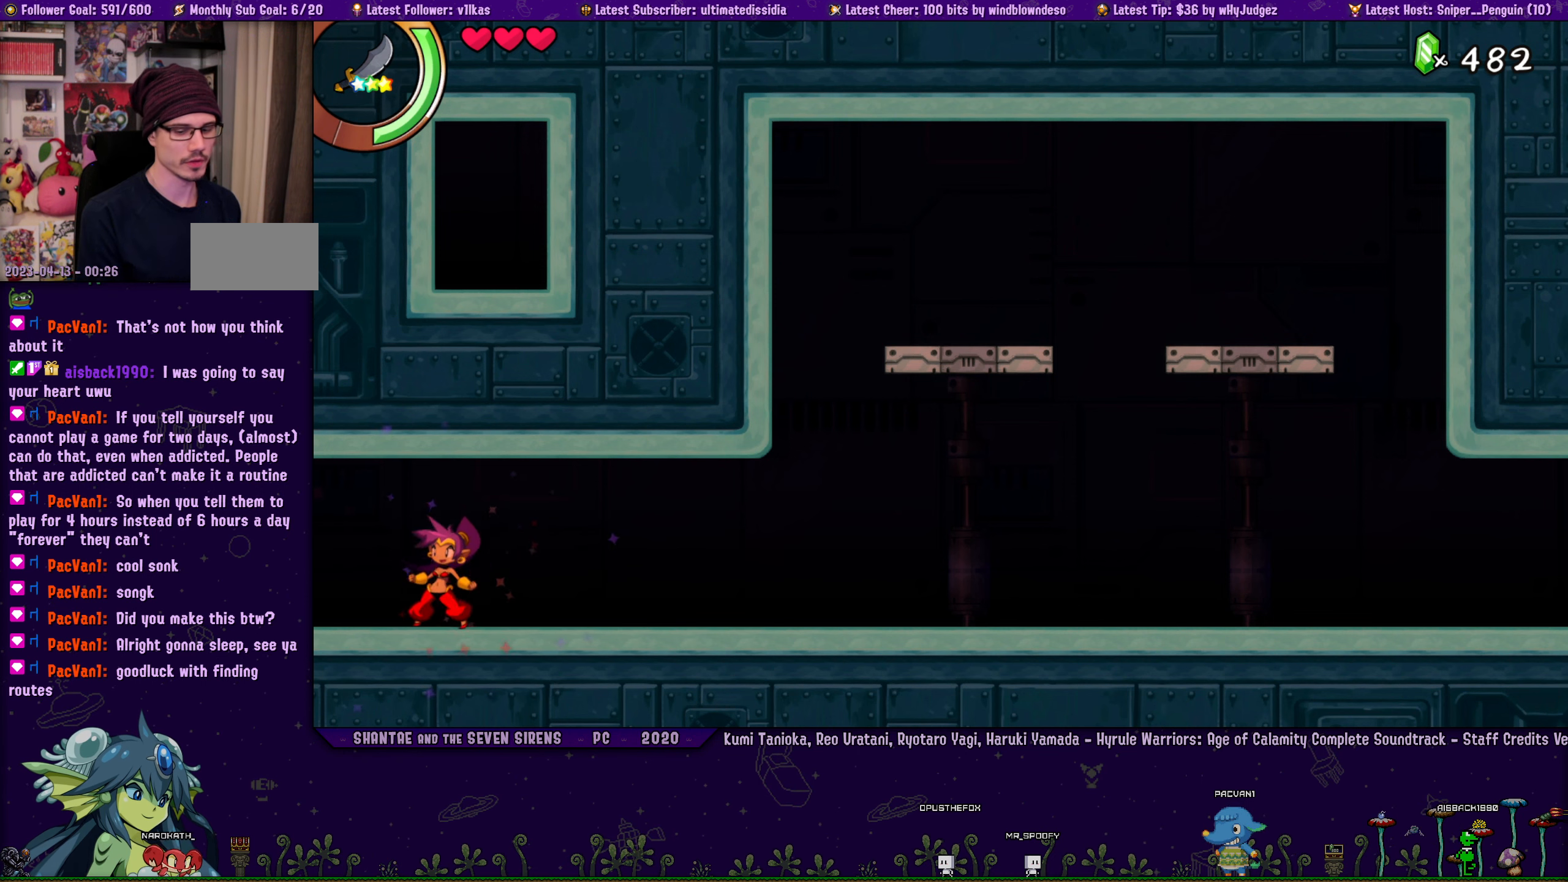
{"buttons": [], "left_stick": "center", "right_stick": "center", "events": [[100, "DPAD_LEFT", "up"], [233, "CROSS", "down"], [267, "DPAD_RIGHT", "down"], [317, "CROSS", "up"], [317, "DPAD_RIGHT", "up"]]}
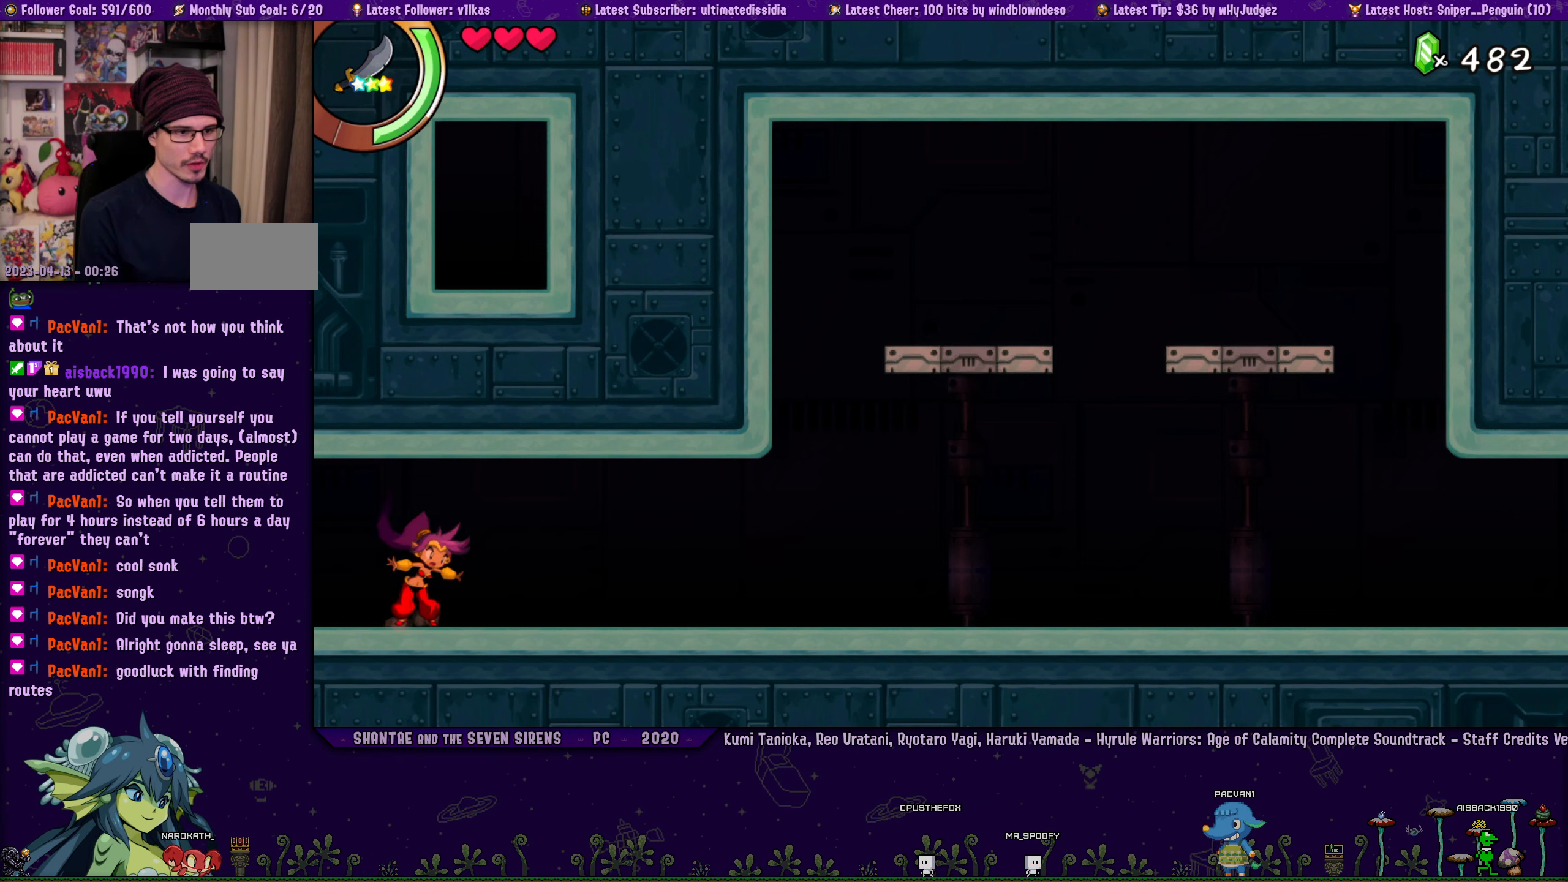
{"buttons": ["DPAD_LEFT"], "left_stick": "center", "right_stick": "center", "events": [[433, "DPAD_LEFT", "down"]]}
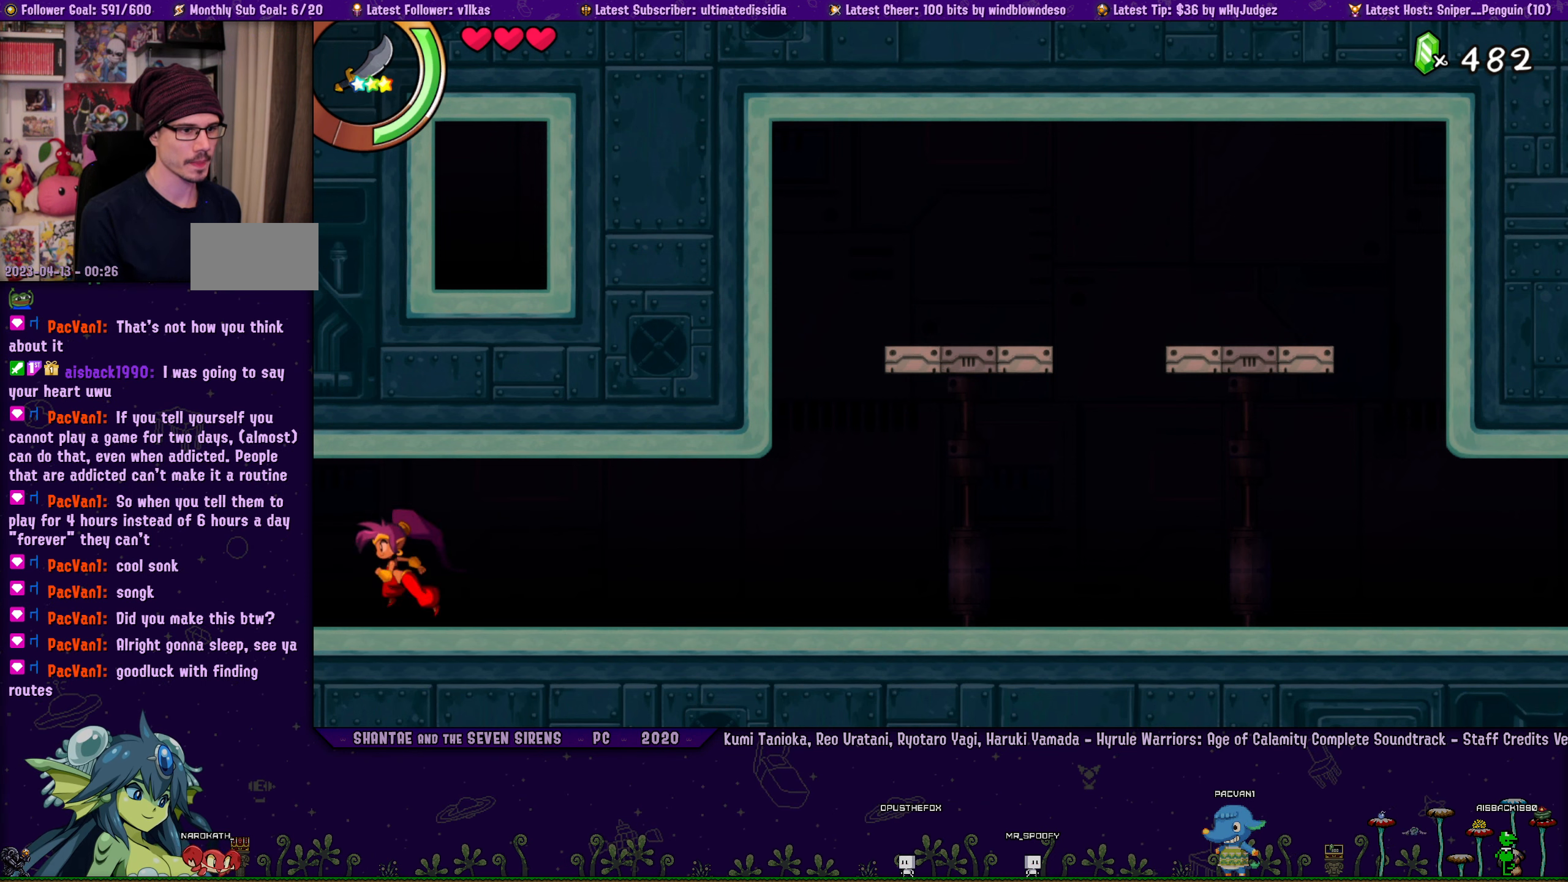
{"buttons": ["DPAD_LEFT"], "left_stick": "center", "right_stick": "center", "events": [[33, "DPAD_LEFT", "up"], [183, "CROSS", "down"], [267, "CROSS", "up"], [267, "DPAD_RIGHT", "down"], [300, "DPAD_RIGHT", "up"], [500, "DPAD_LEFT", "down"]]}